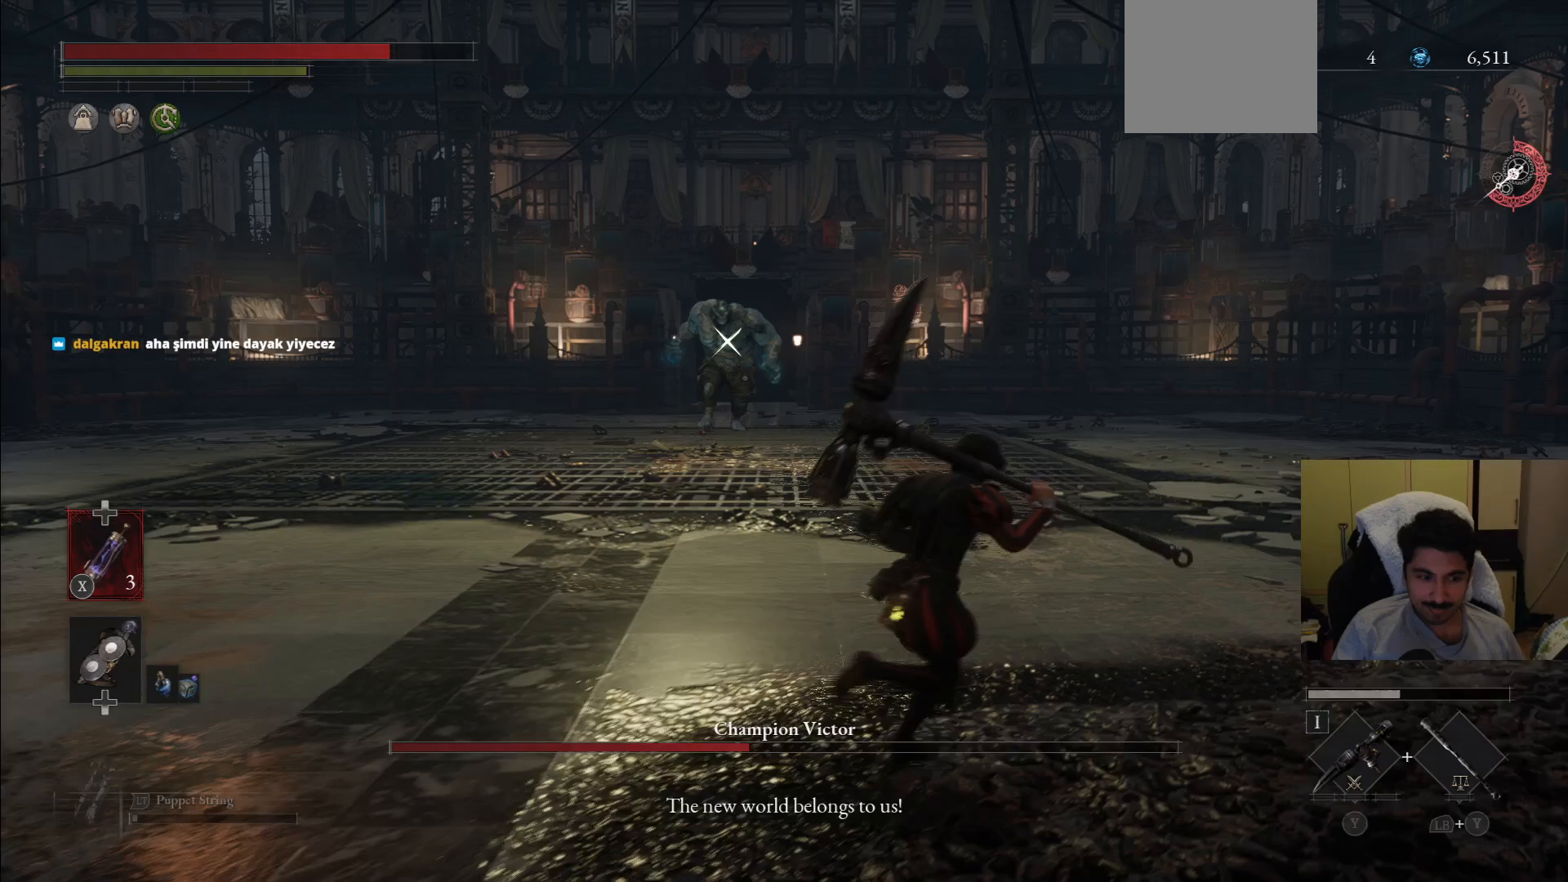
Gameplay with a controller (PlayStation layout); each line is a JSON object with the inputs held at the frame after it (dt_ms = milliseconds from this image to that frame). "events" lists button and stick changes between this image and that frame as [ms after this image, input, new state], when the widget could be followed in between. Not read: L3 R3.
{"dt_ms": 500, "buttons": ["CIRCLE"], "left_stick": "up-right", "right_stick": "center", "events": []}
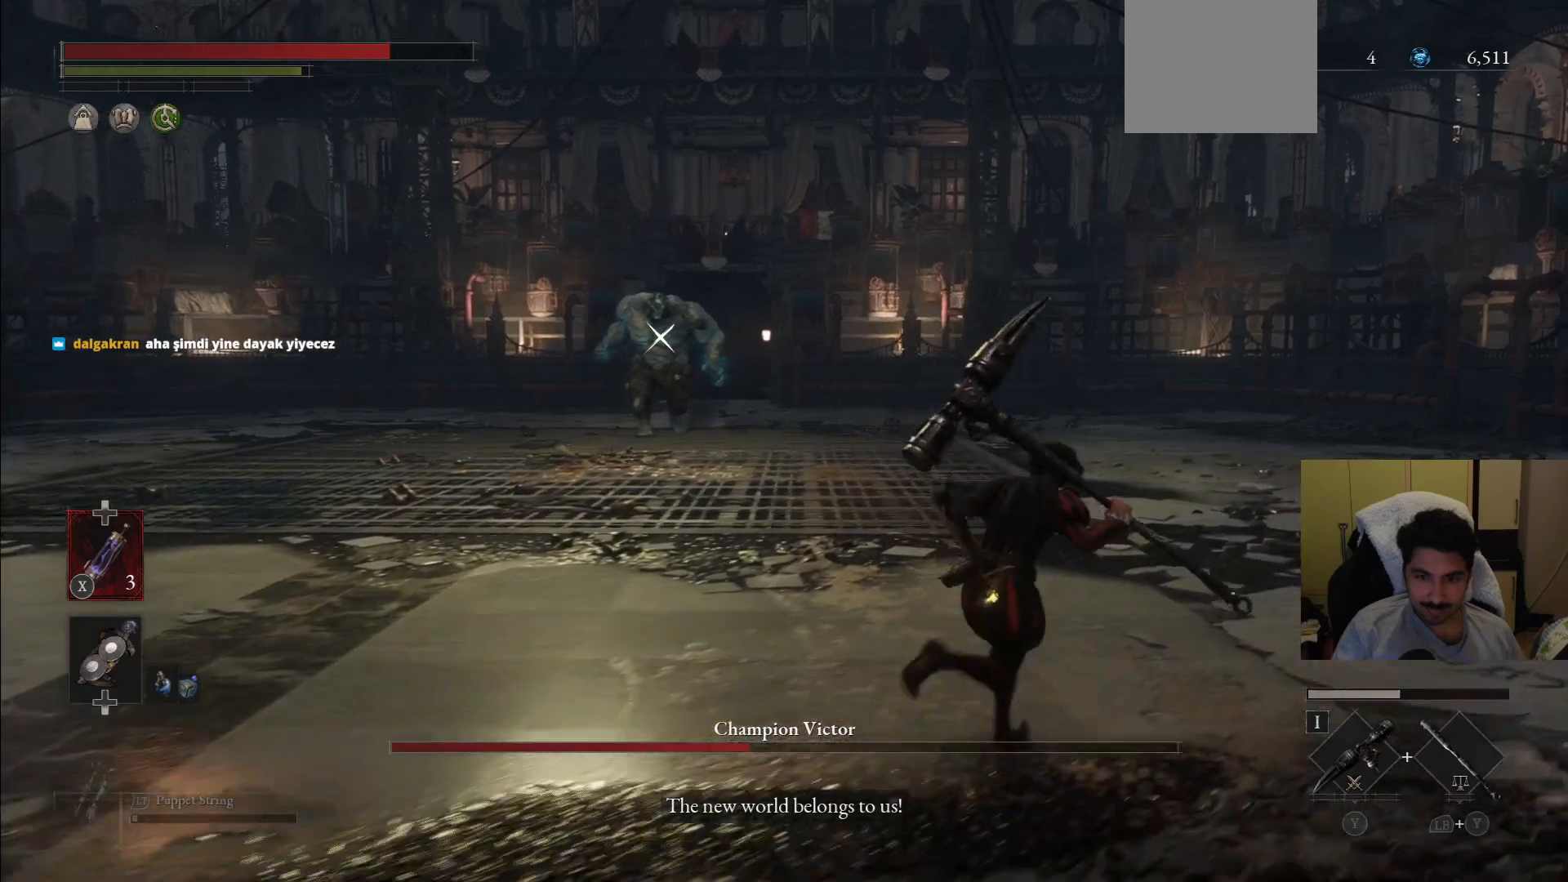
{"dt_ms": 500, "buttons": [], "left_stick": "up-right", "right_stick": "center", "events": [[417, "CIRCLE", "up"]]}
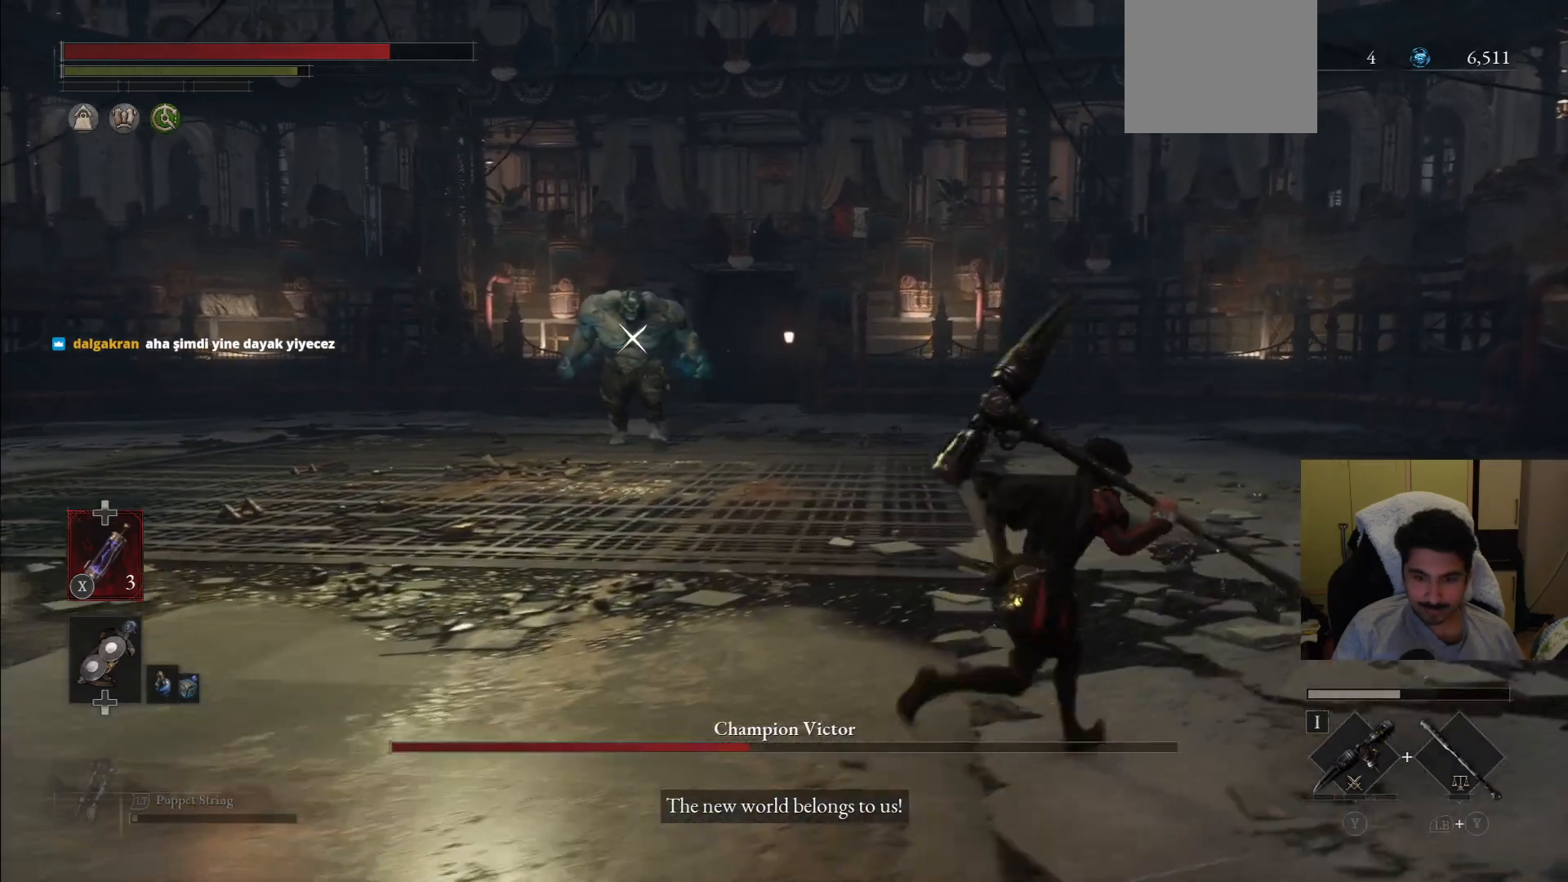
{"dt_ms": 500, "buttons": [], "left_stick": "down-right", "right_stick": "center", "events": [[208, "left_stick", "down-right"]]}
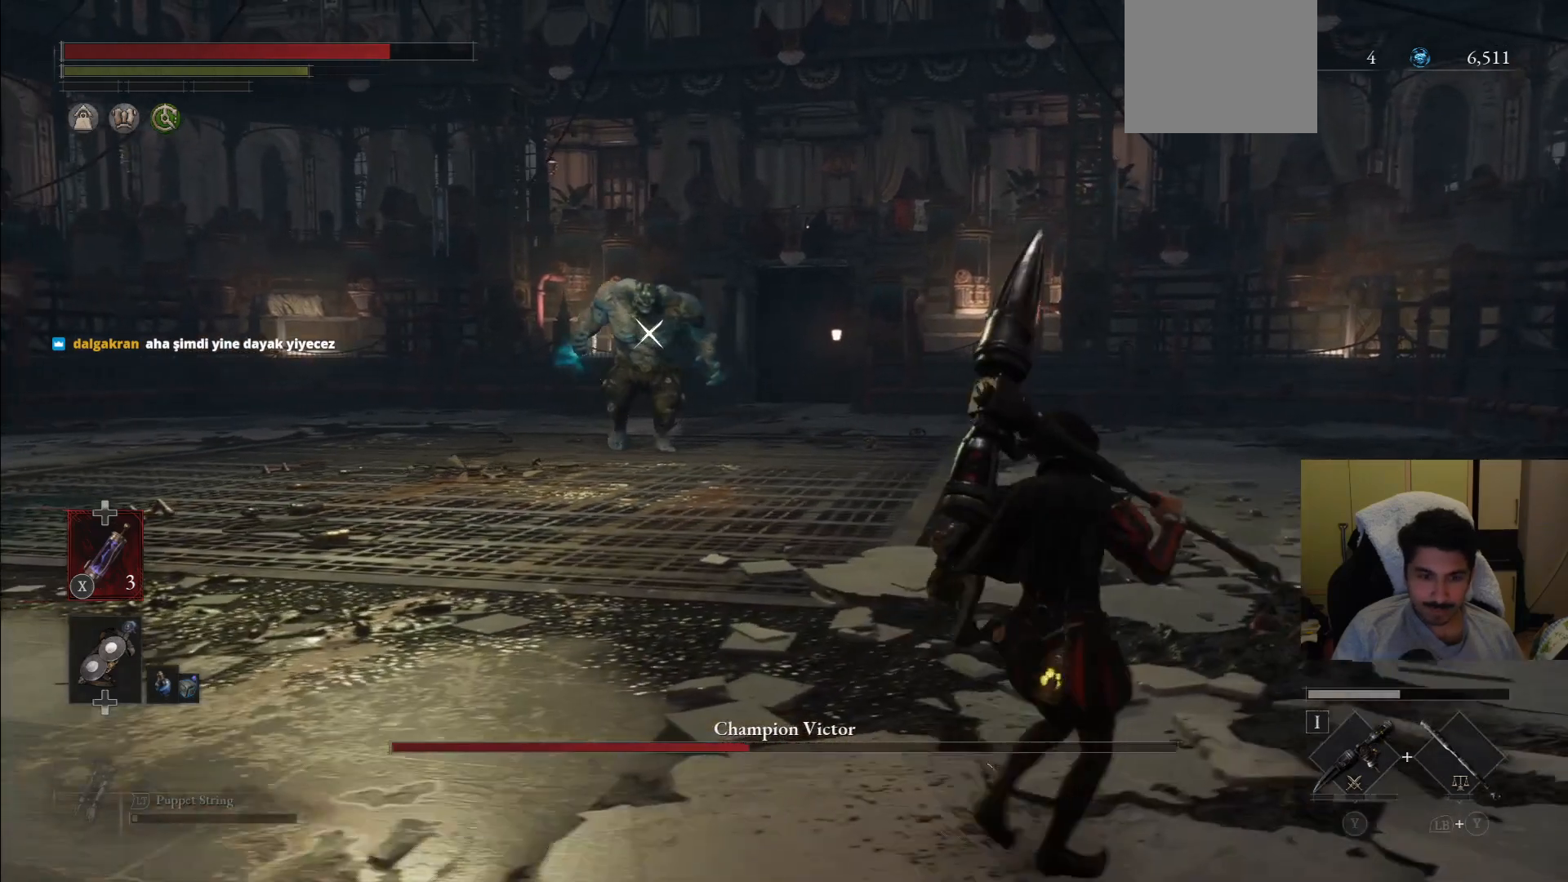
{"dt_ms": 500, "buttons": [], "left_stick": "down", "right_stick": "center", "events": [[42, "DPAD_DOWN", "down"], [167, "DPAD_DOWN", "up"], [167, "left_stick", "down"], [354, "L1", "down"], [375, "L1", "up"]]}
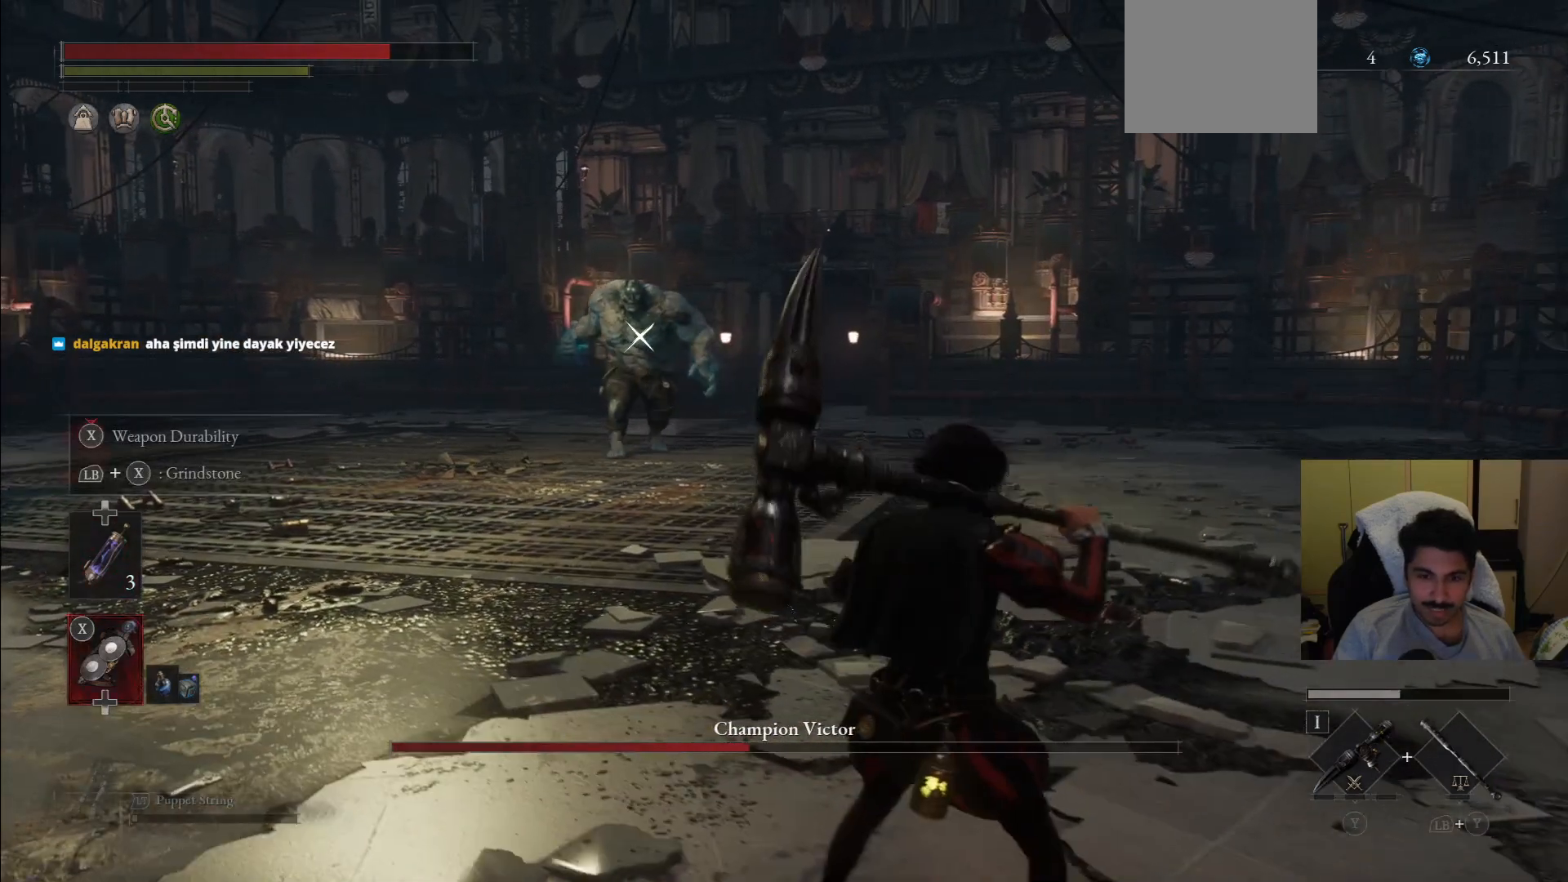
{"dt_ms": 500, "buttons": ["SQUARE"], "left_stick": "down", "right_stick": "center", "events": [[417, "SQUARE", "down"]]}
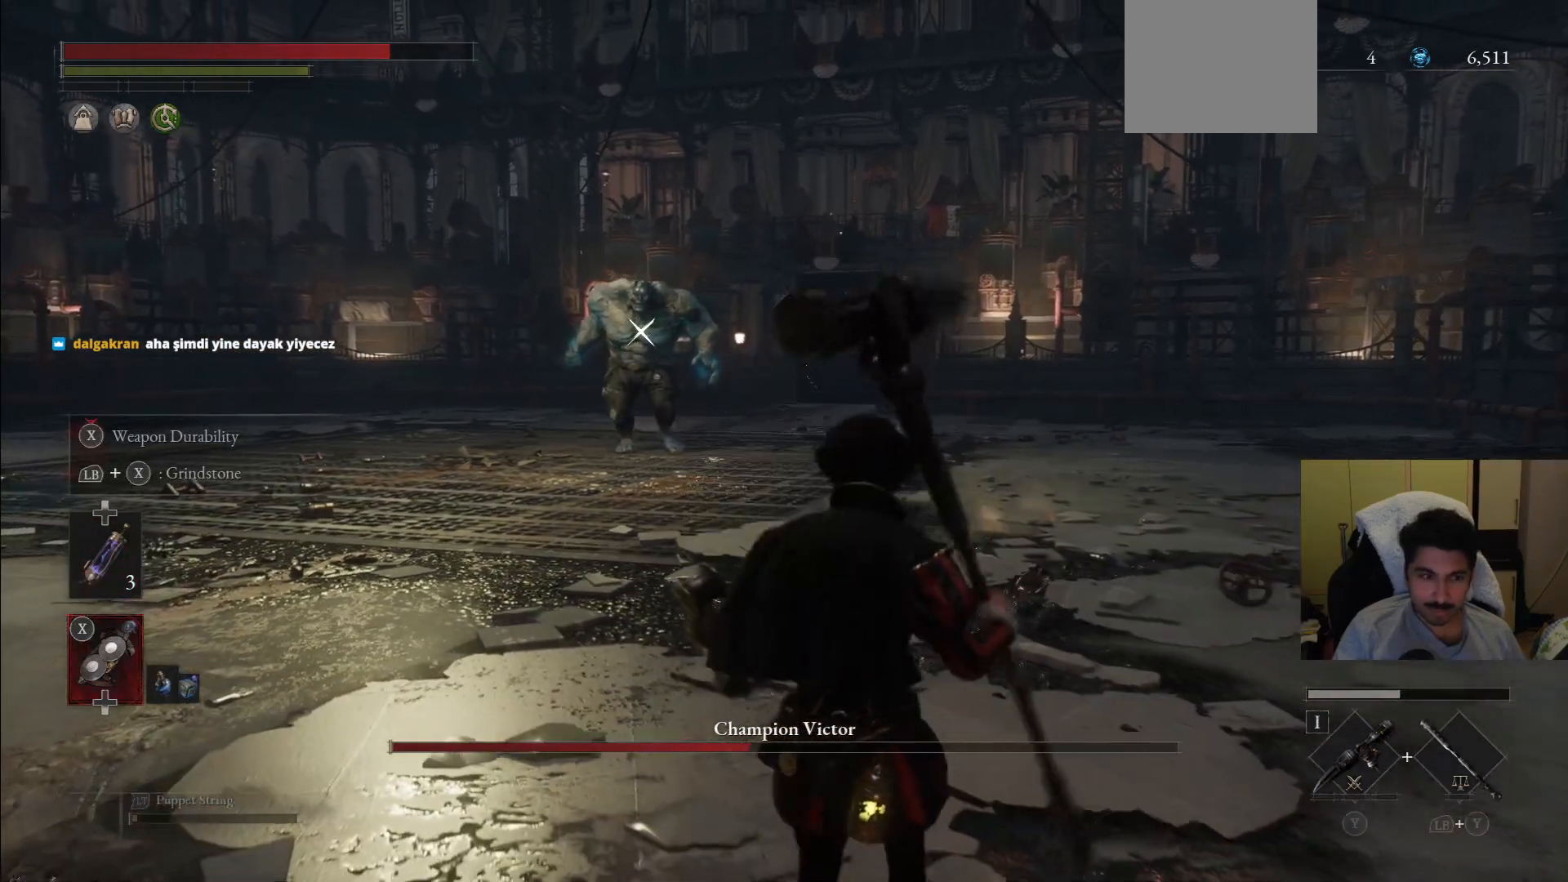
{"dt_ms": 500, "buttons": ["SQUARE"], "left_stick": "down", "right_stick": "center", "events": []}
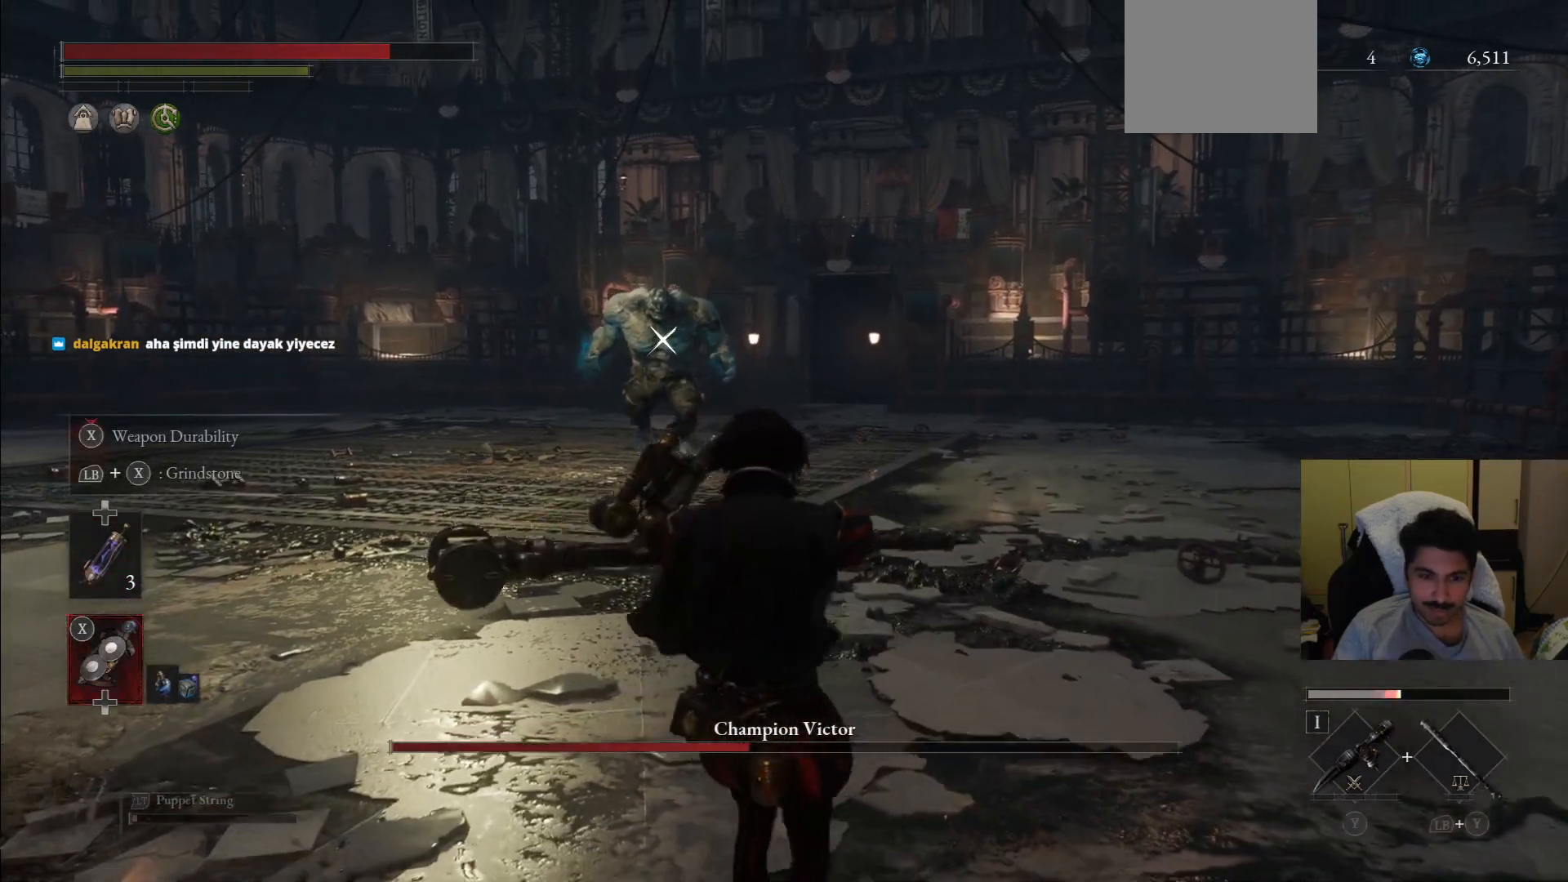
{"dt_ms": 500, "buttons": ["SQUARE"], "left_stick": "down-left", "right_stick": "center", "events": [[62, "left_stick", "down-left"]]}
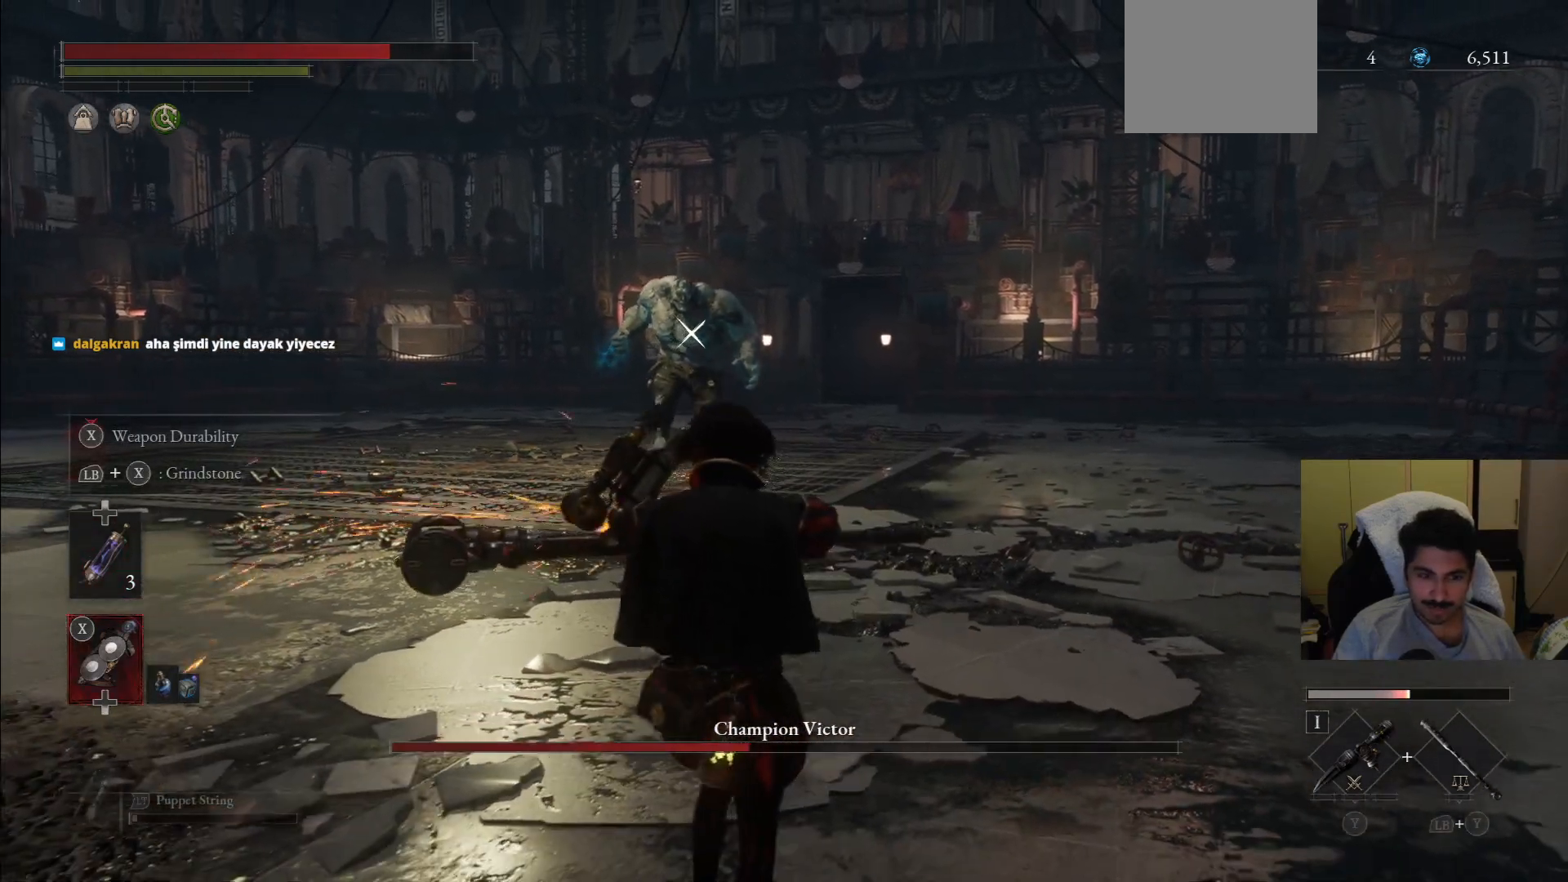
{"dt_ms": 500, "buttons": ["SQUARE"], "left_stick": "down-left", "right_stick": "center", "events": []}
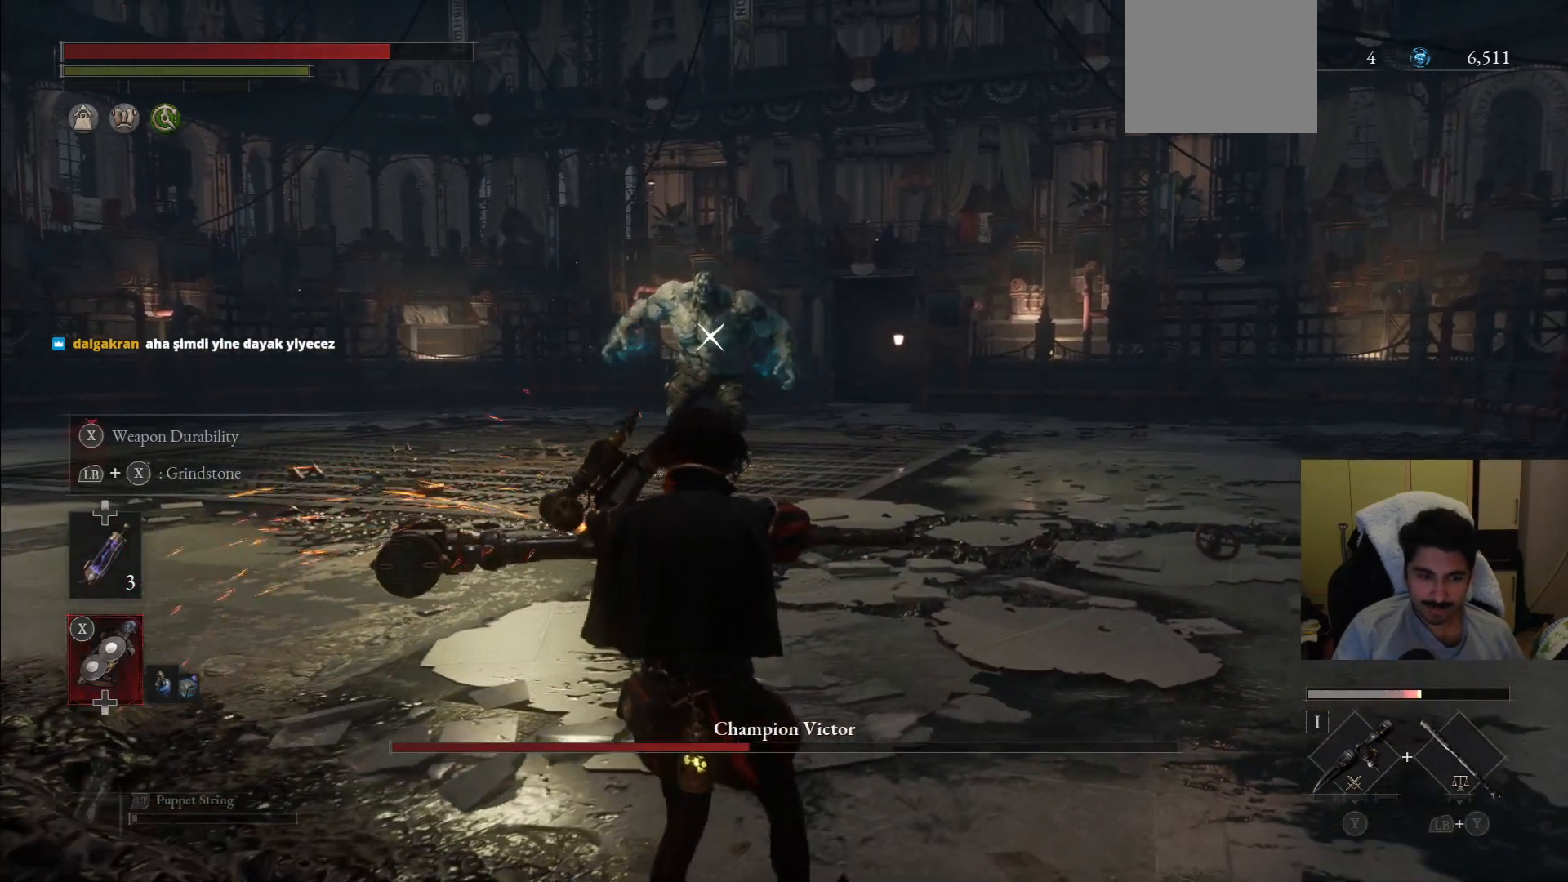
{"dt_ms": 500, "buttons": ["SQUARE"], "left_stick": "down-left", "right_stick": "center", "events": []}
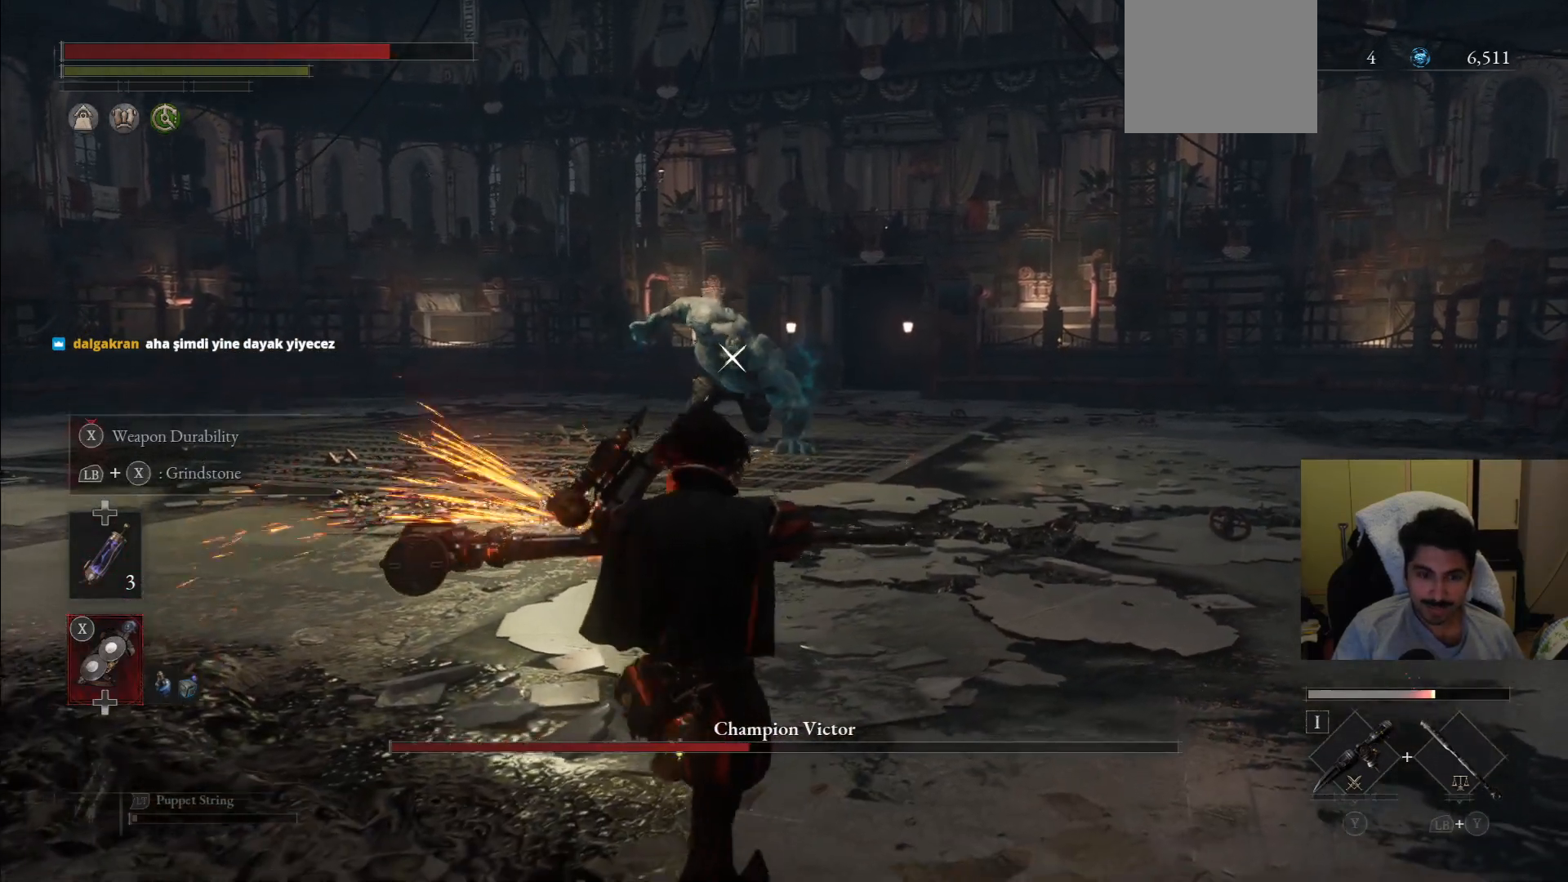
{"dt_ms": 500, "buttons": ["SQUARE"], "left_stick": "down-left", "right_stick": "center", "events": [[354, "DPAD_UP", "down"], [500, "DPAD_UP", "up"]]}
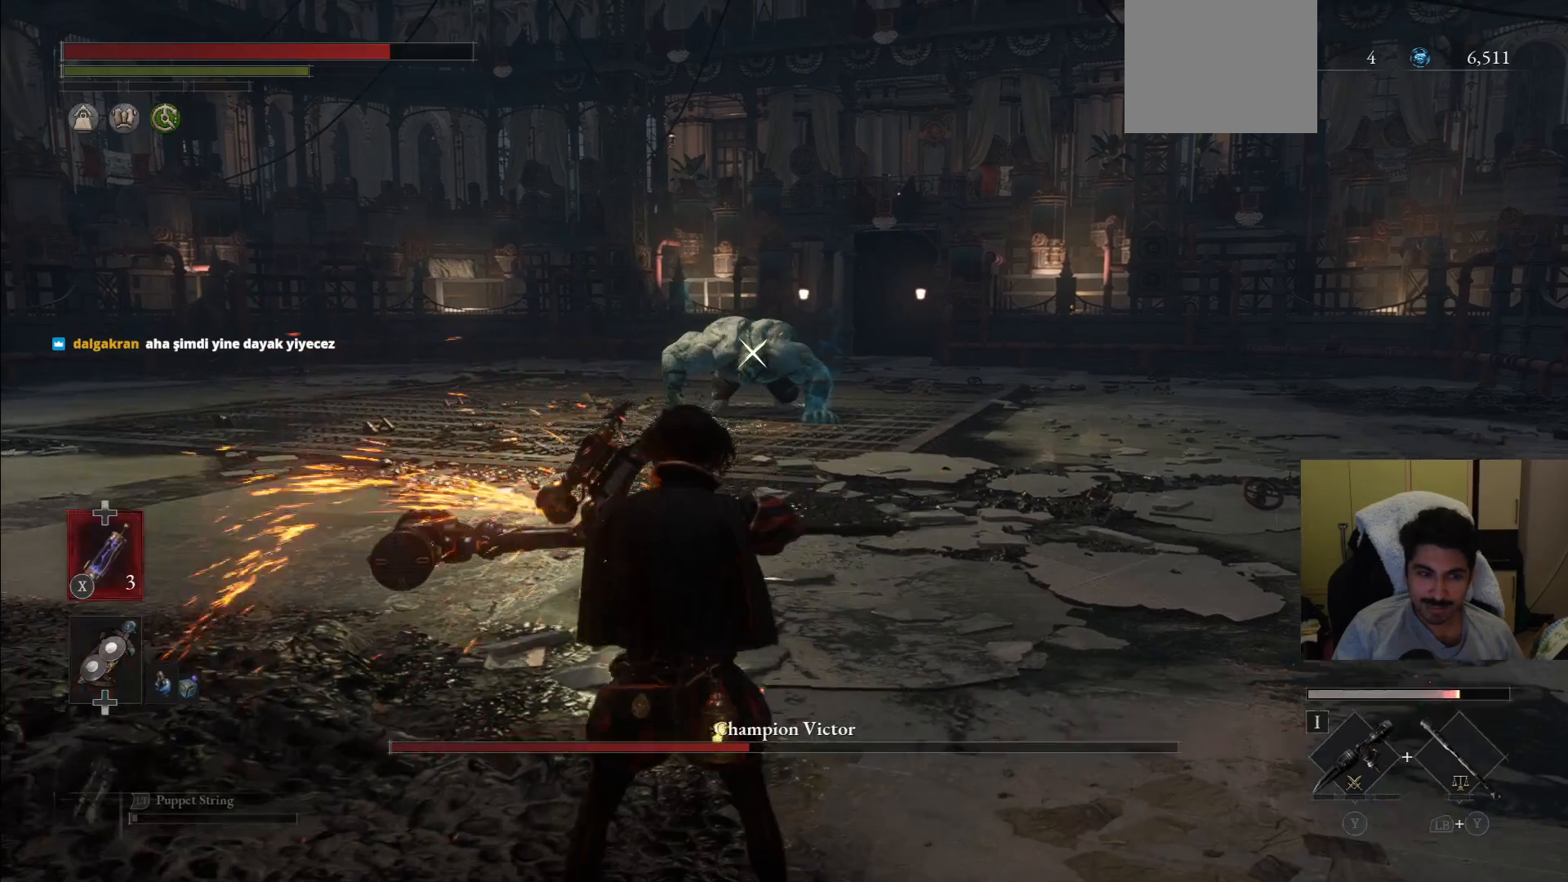
{"dt_ms": 500, "buttons": [], "left_stick": "left", "right_stick": "center", "events": [[479, "SQUARE", "up"], [500, "left_stick", "left"]]}
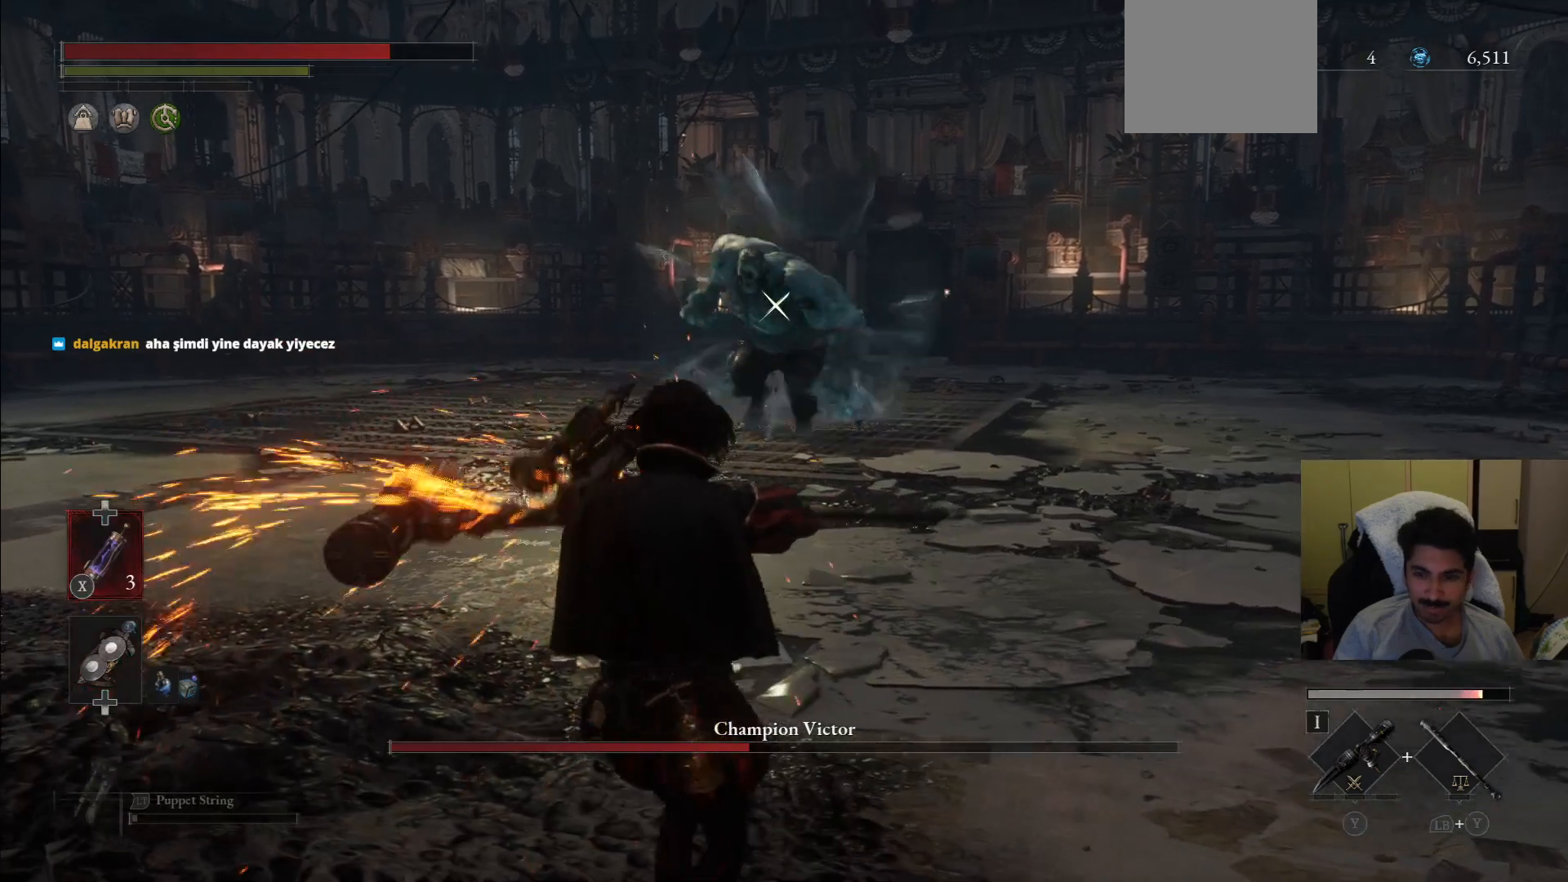
{"dt_ms": 500, "buttons": [], "left_stick": "left", "right_stick": "center", "events": [[292, "CIRCLE", "down"], [396, "CIRCLE", "up"]]}
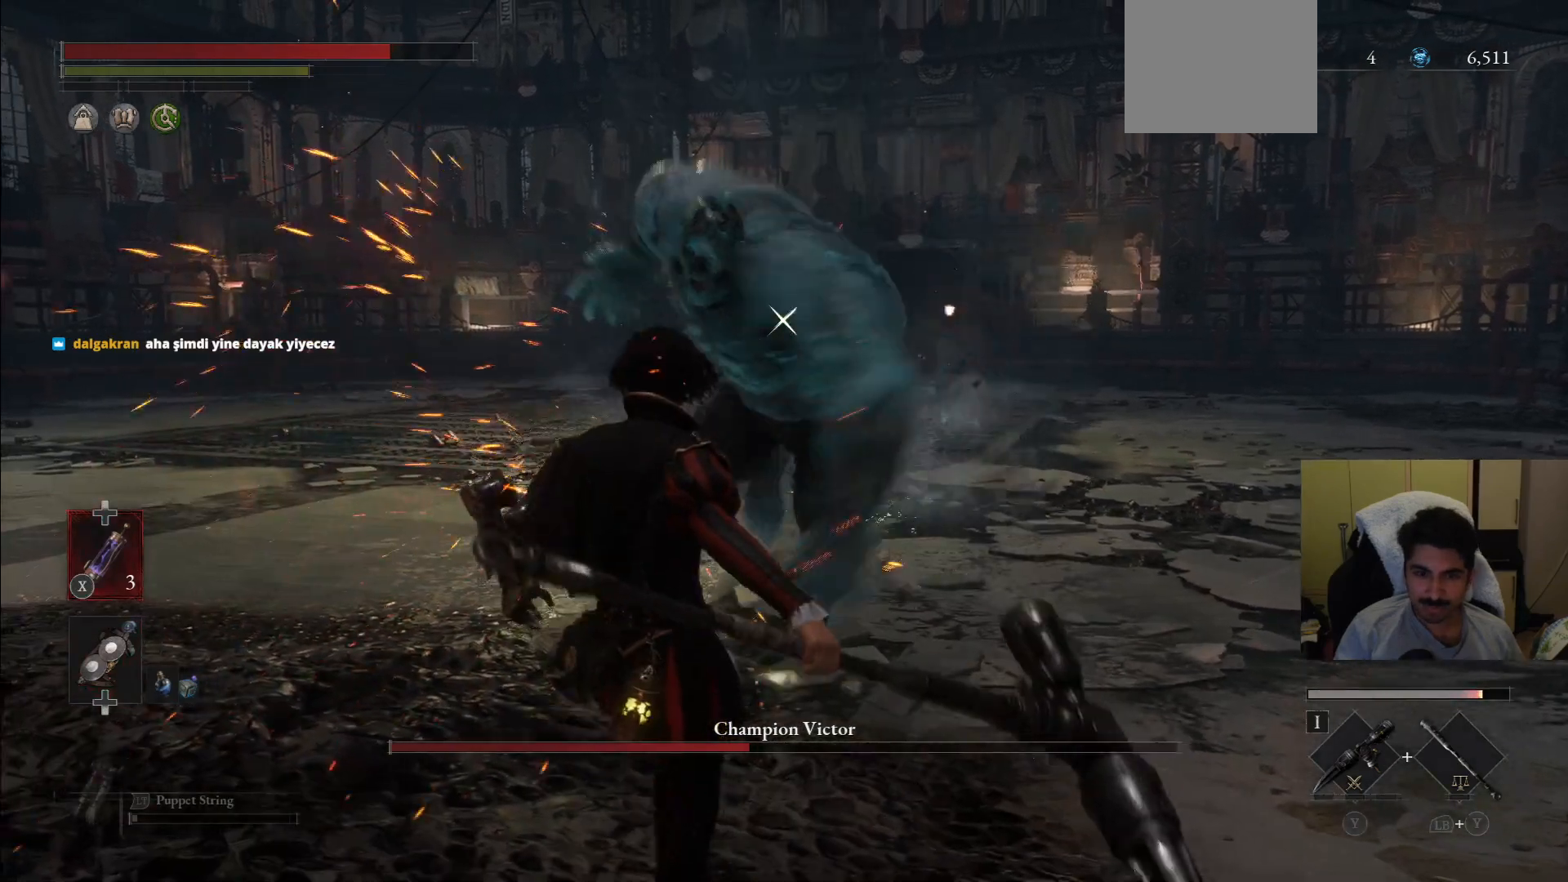
{"dt_ms": 1000, "buttons": [], "left_stick": "left", "right_stick": "center"}
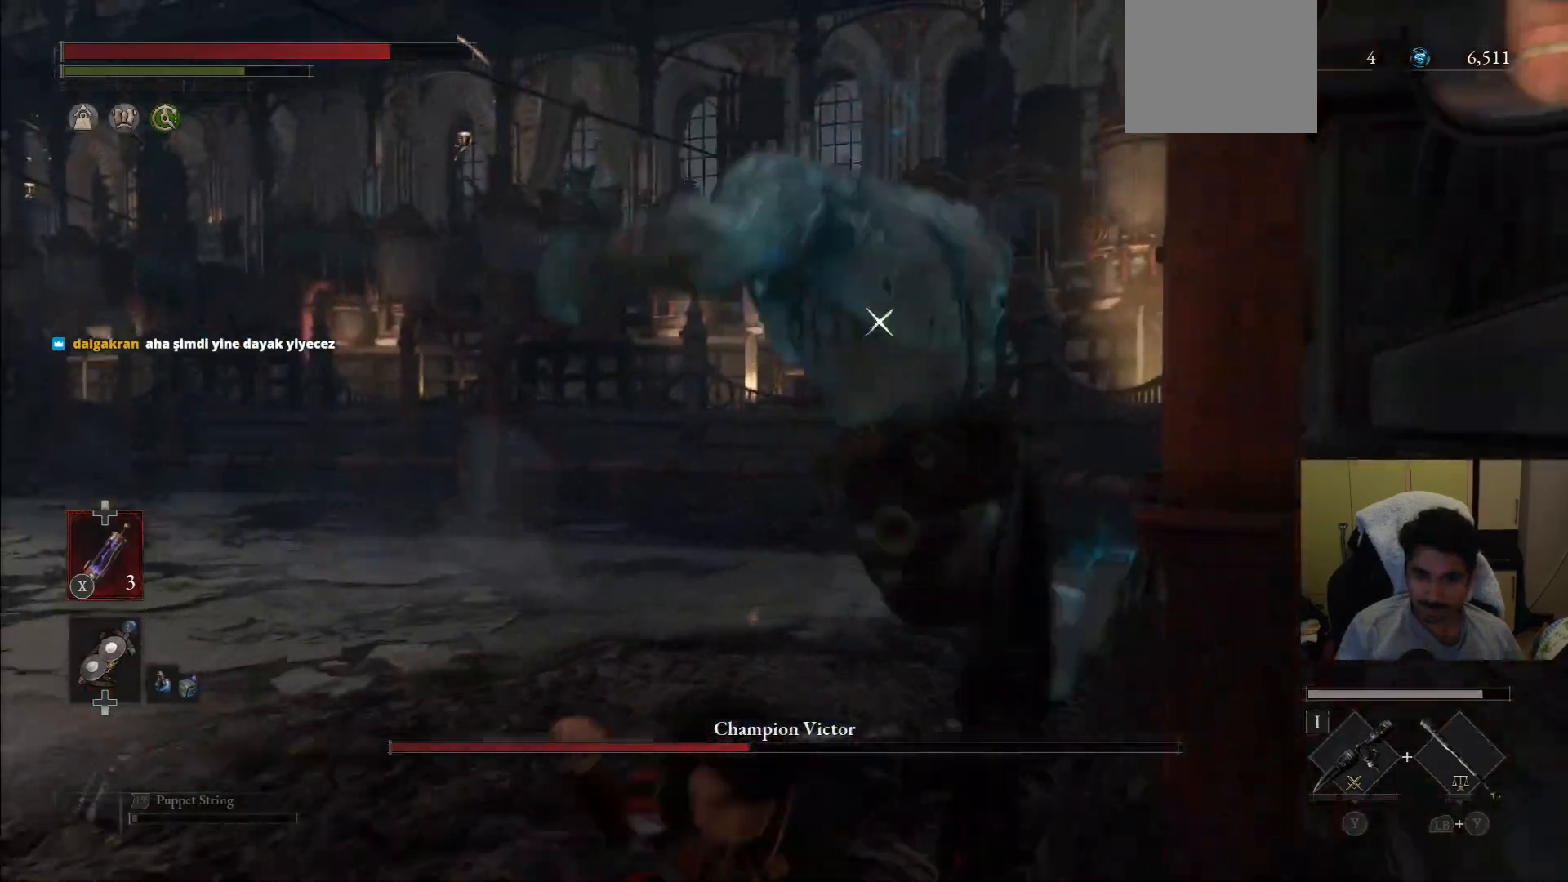
{"dt_ms": 500, "buttons": ["CIRCLE"], "left_stick": "down-left", "right_stick": "center", "events": [[104, "left_stick", "down-left"], [479, "CIRCLE", "down"]]}
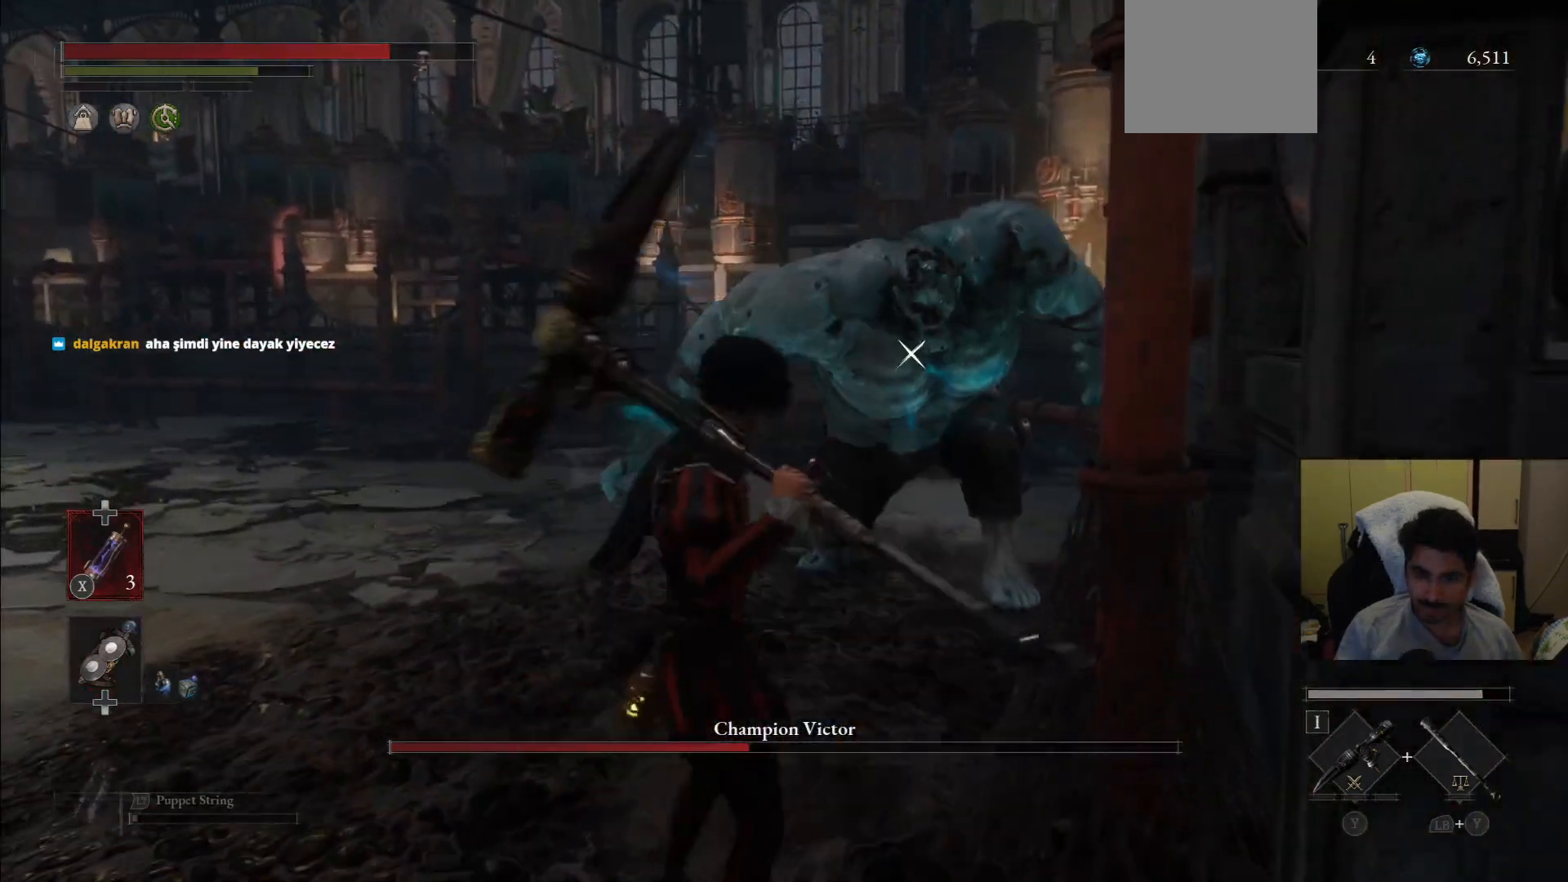
{"dt_ms": 500, "buttons": [], "left_stick": "down-left", "right_stick": "center", "events": [[83, "CIRCLE", "up"]]}
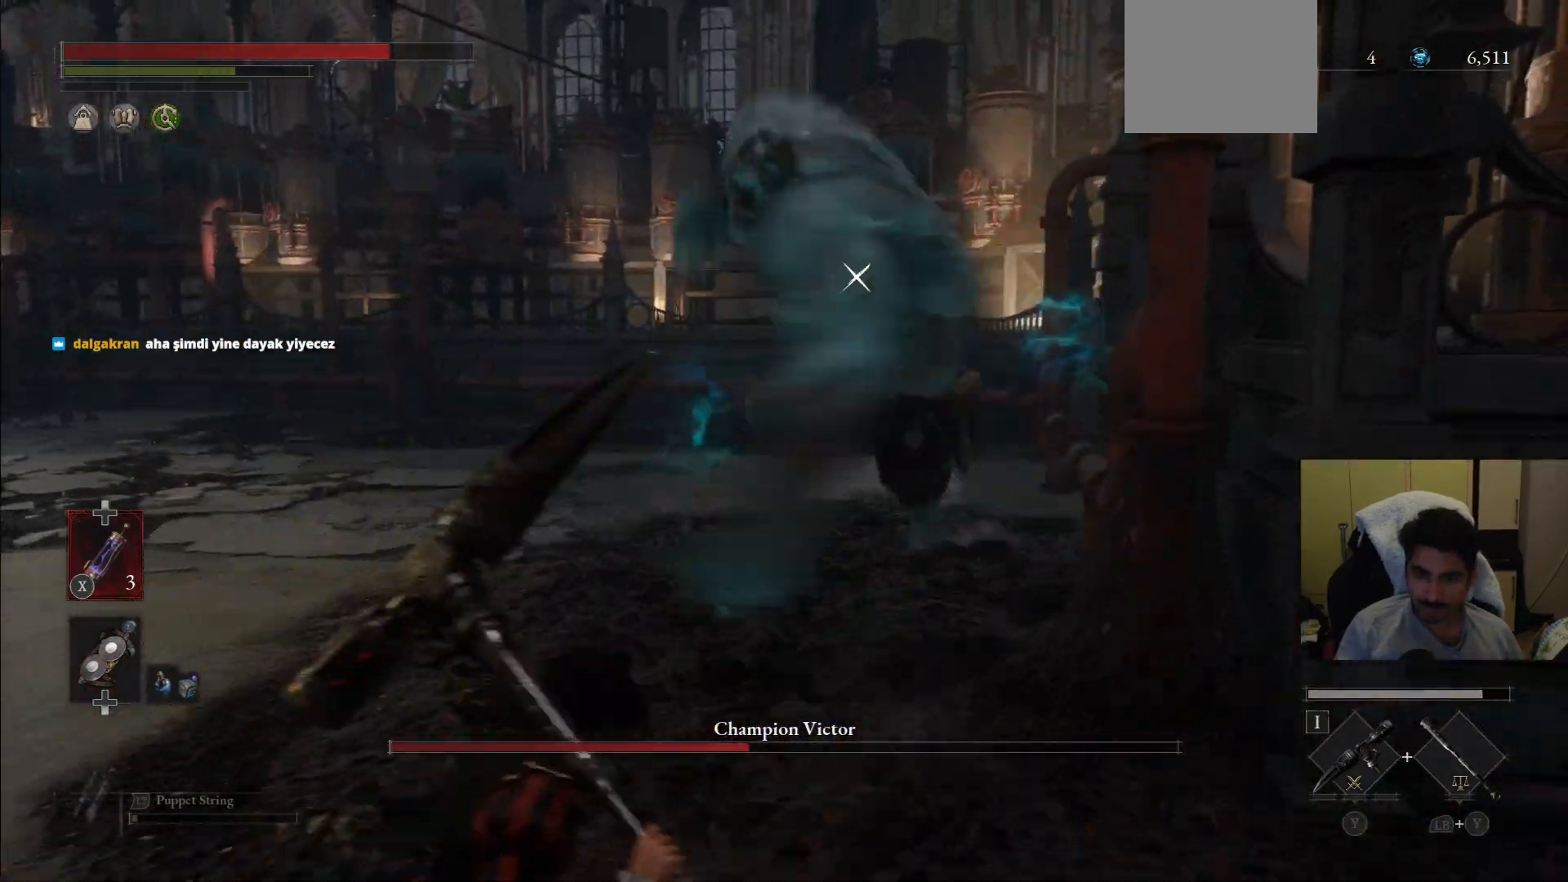
{"dt_ms": 500, "buttons": ["CIRCLE"], "left_stick": "down-left", "right_stick": "center", "events": [[188, "CIRCLE", "down"], [271, "CIRCLE", "up"], [458, "CIRCLE", "down"]]}
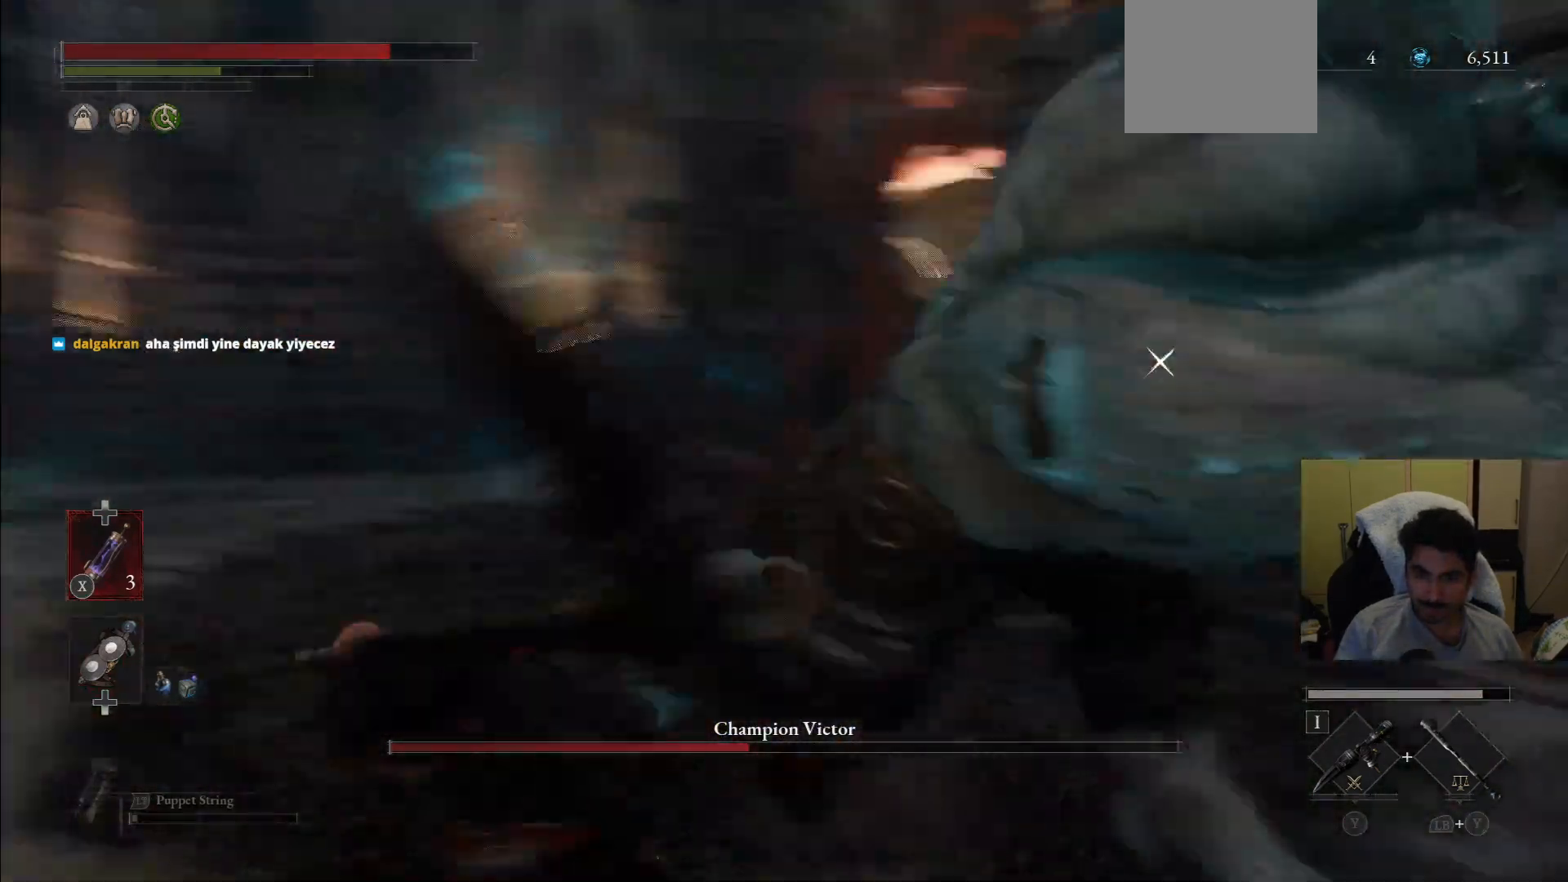
{"dt_ms": 500, "buttons": [], "left_stick": "down-left", "right_stick": "center", "events": [[42, "CIRCLE", "up"]]}
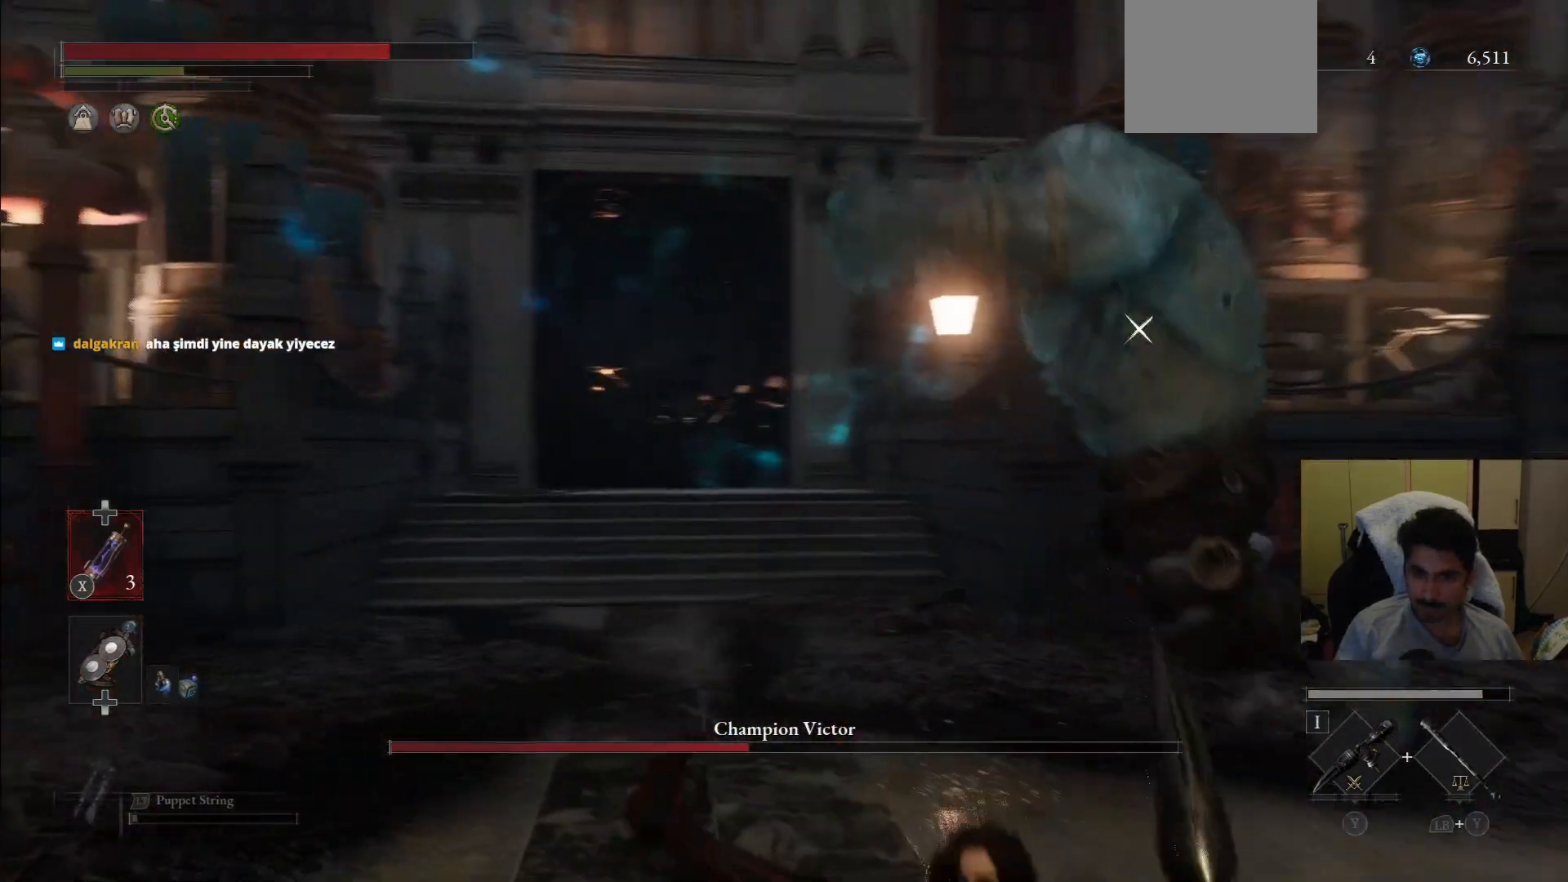
{"dt_ms": 500, "buttons": [], "left_stick": "down", "right_stick": "center"}
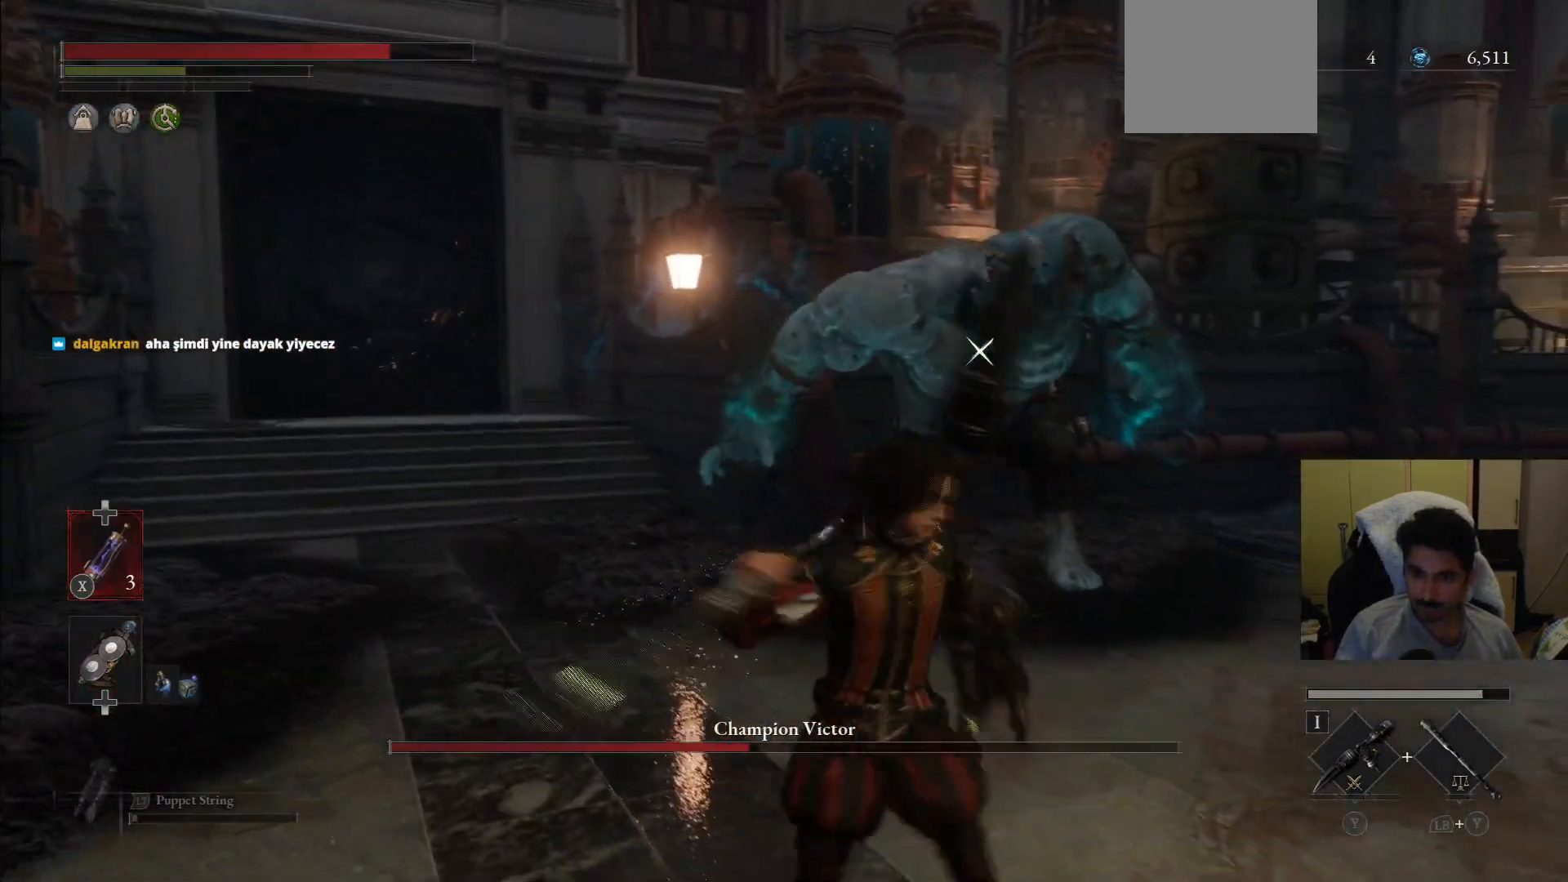
{"dt_ms": 500, "buttons": [], "left_stick": "right", "right_stick": "center"}
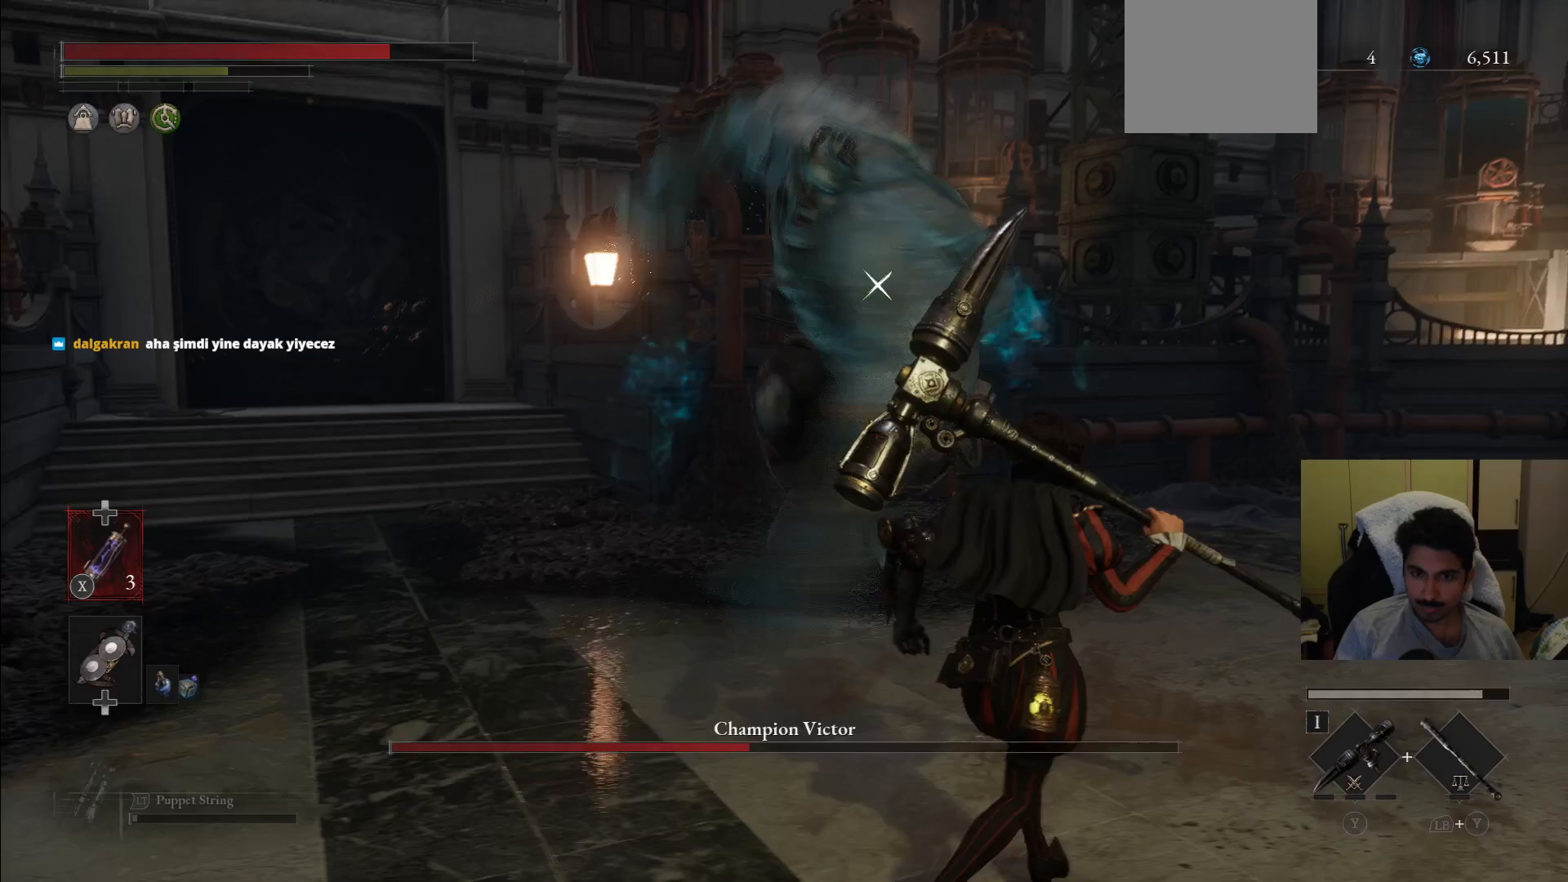
{"dt_ms": 500, "buttons": ["L1"], "left_stick": "right", "right_stick": "center"}
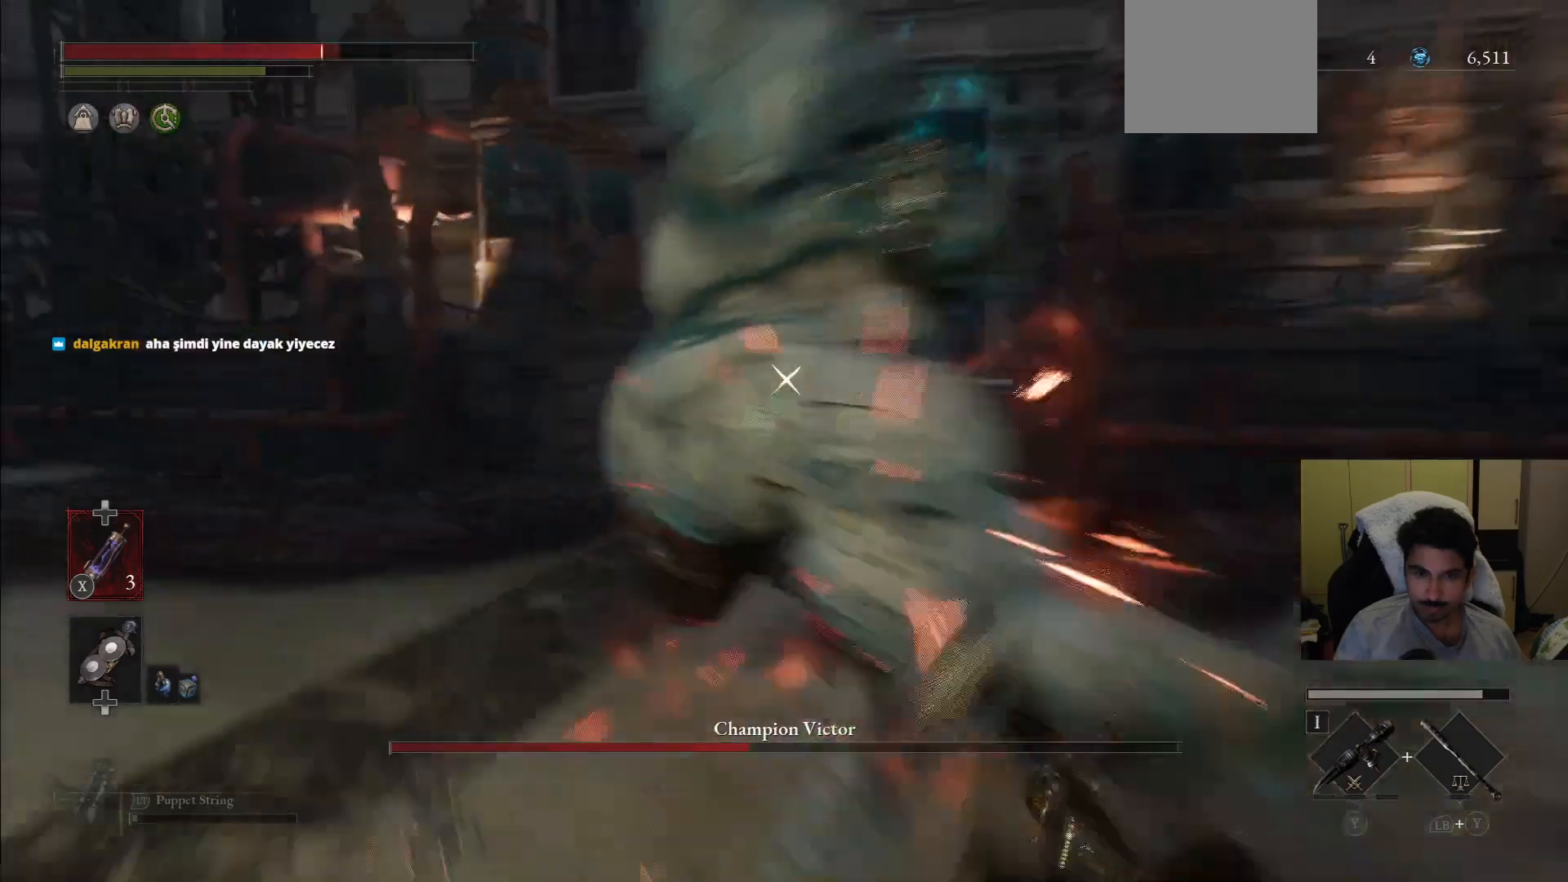
{"dt_ms": 500, "buttons": [], "left_stick": "right", "right_stick": "center", "events": [[375, "L1", "up"]]}
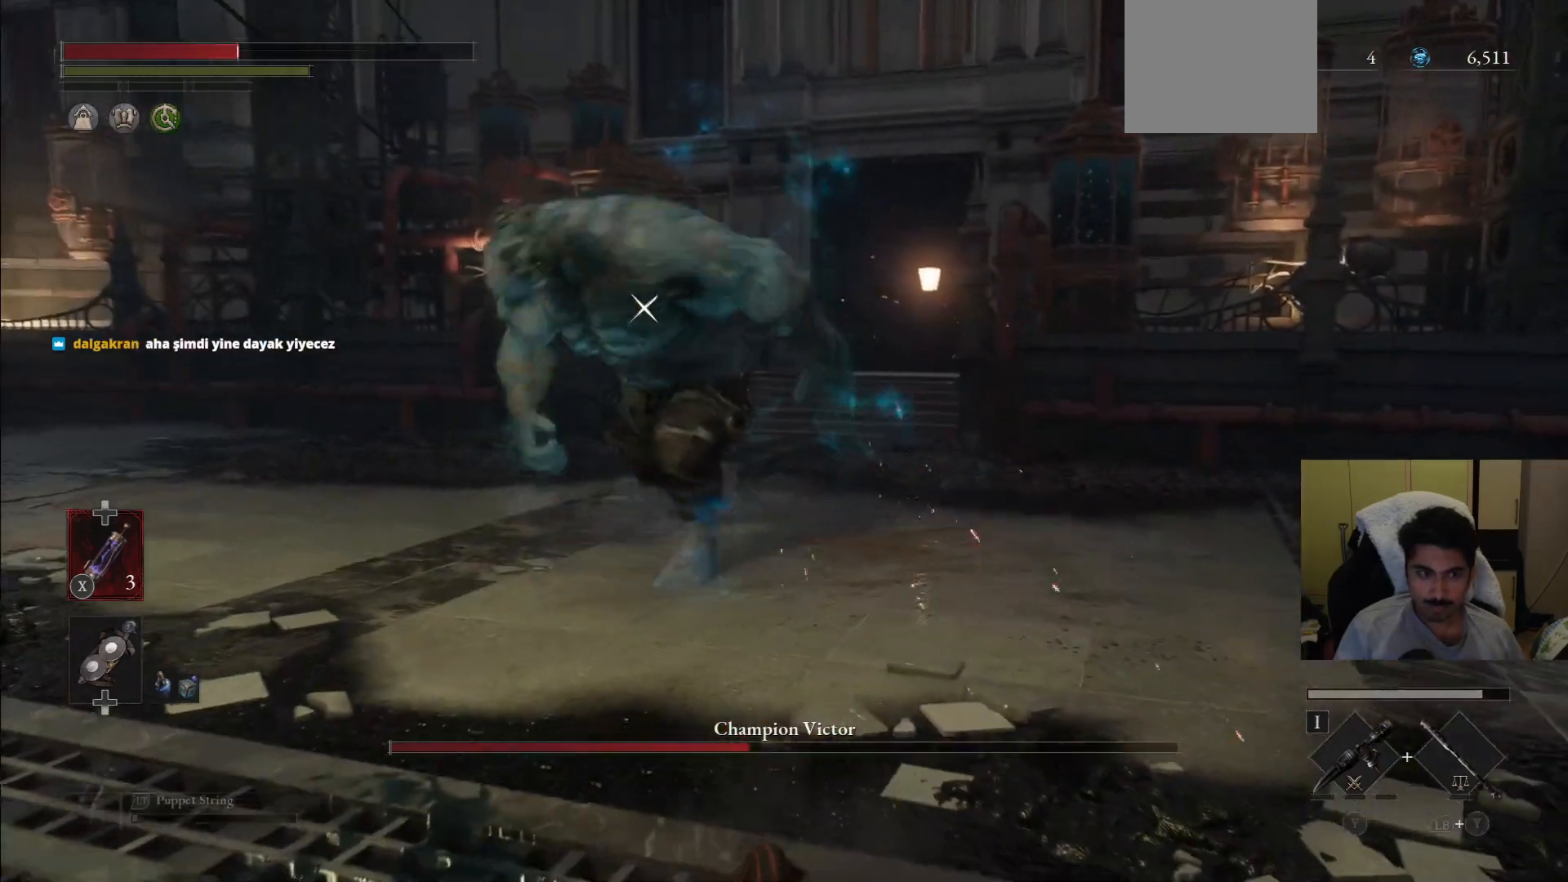
{"dt_ms": 500, "buttons": [], "left_stick": "down-right", "right_stick": "center"}
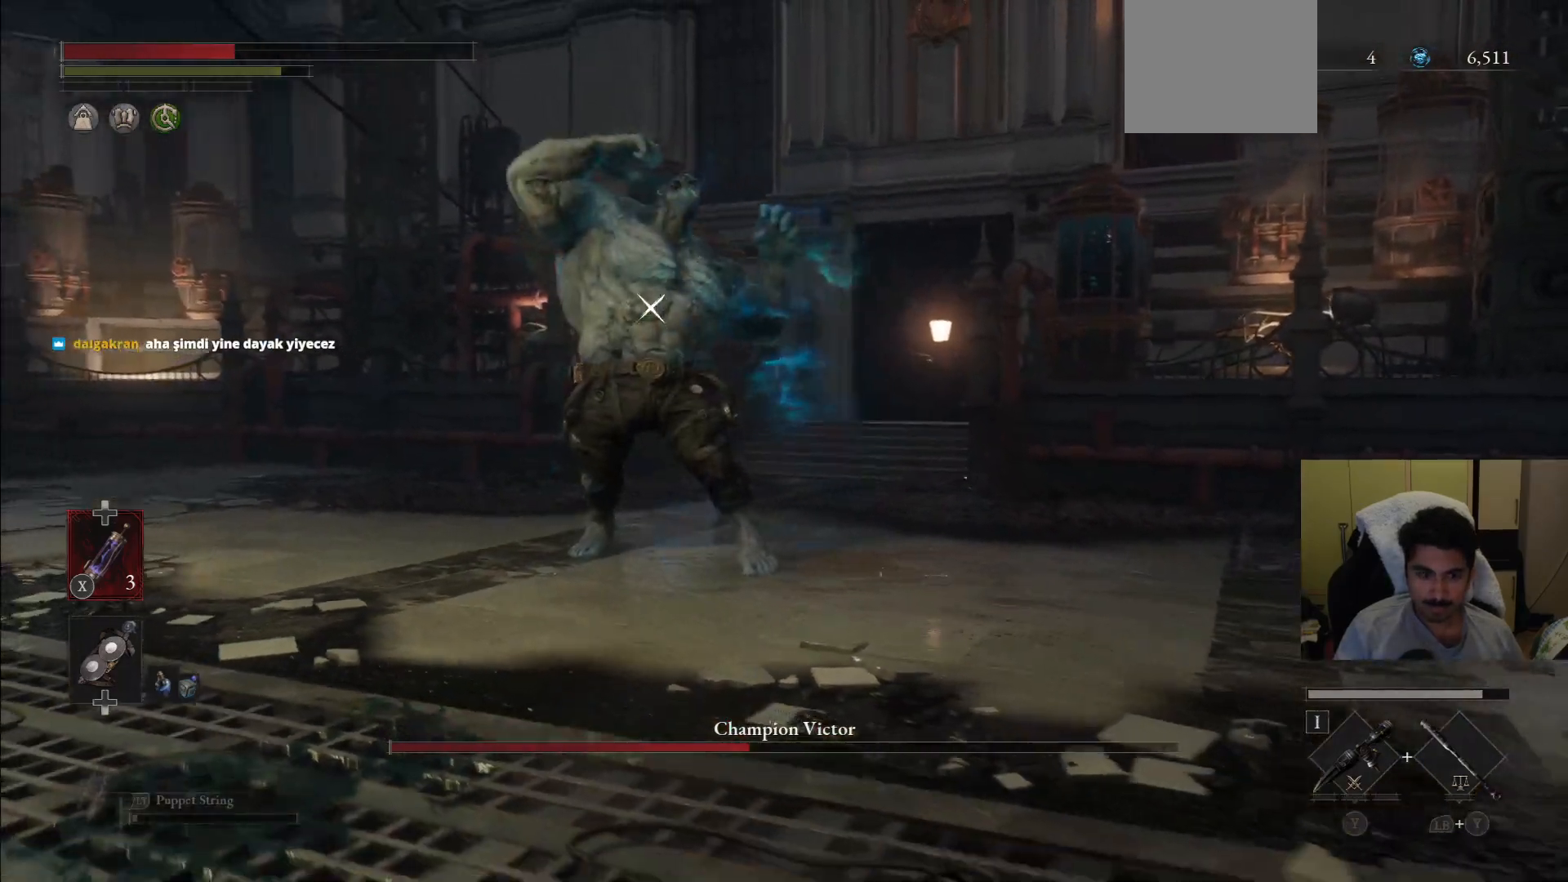
{"dt_ms": 500, "buttons": [], "left_stick": "down", "right_stick": "center", "events": [[42, "left_stick", "down"], [125, "SQUARE", "down"], [250, "SQUARE", "up"]]}
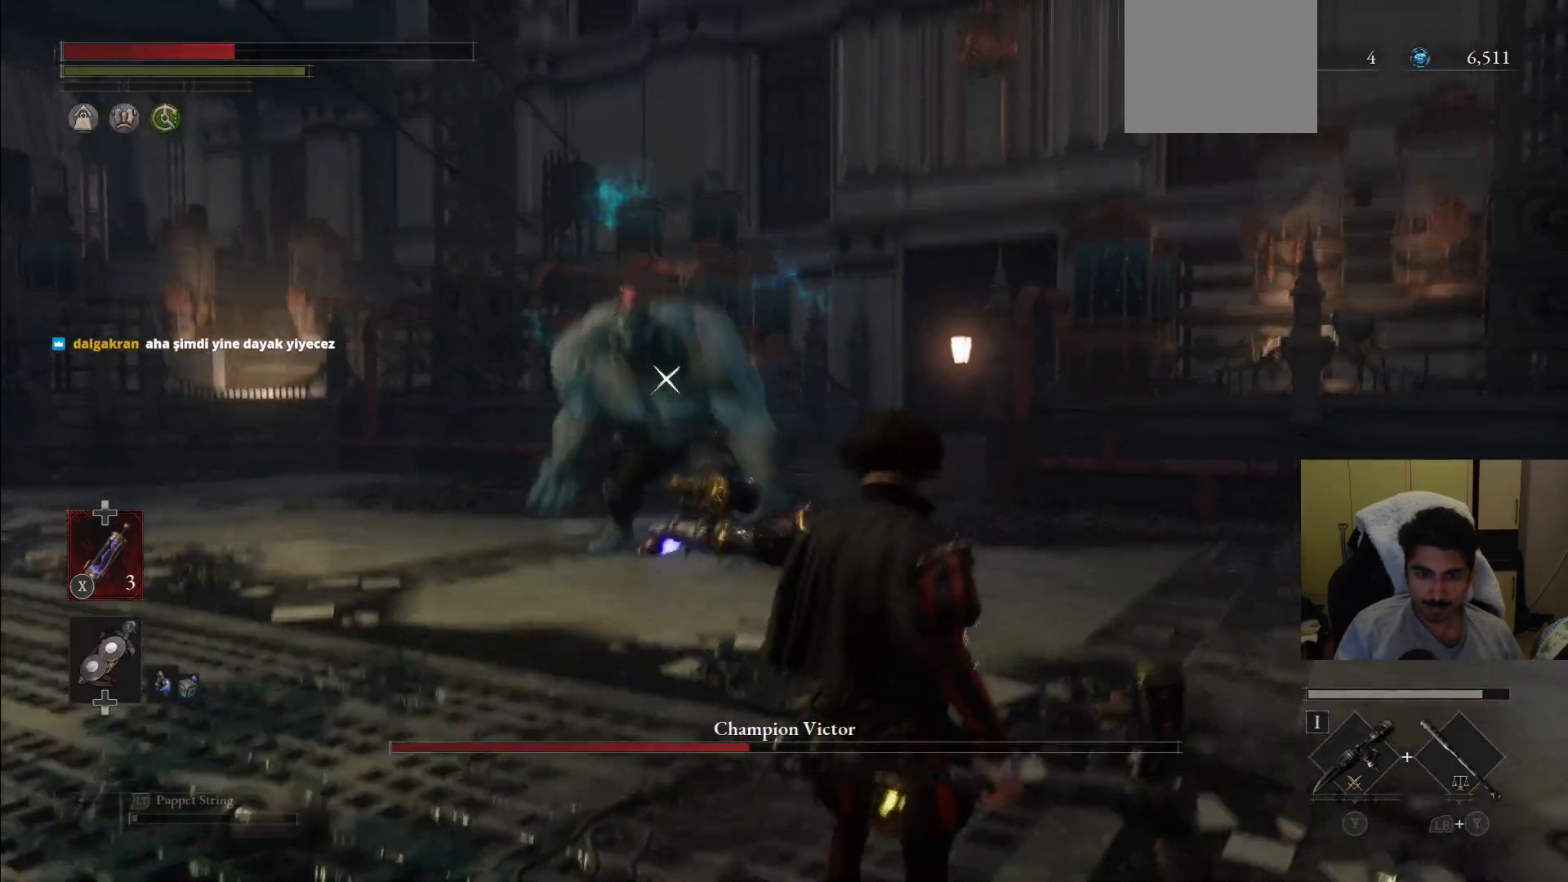
{"dt_ms": 500, "buttons": [], "left_stick": "down", "right_stick": "center", "events": []}
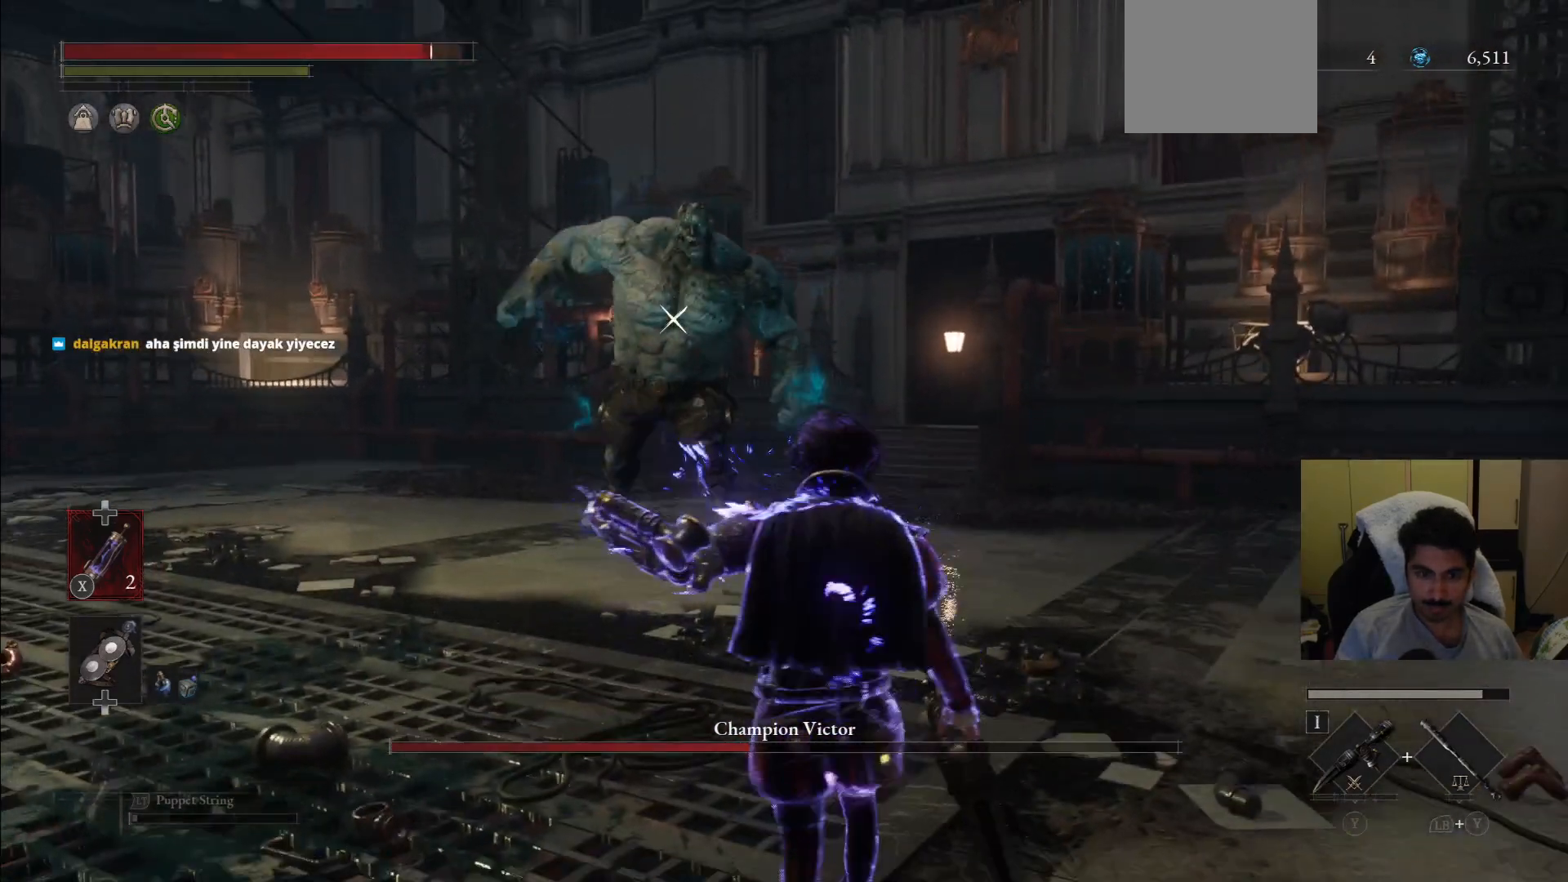
{"dt_ms": 500, "buttons": [], "left_stick": "down-left", "right_stick": "center", "events": [[229, "left_stick", "down-left"]]}
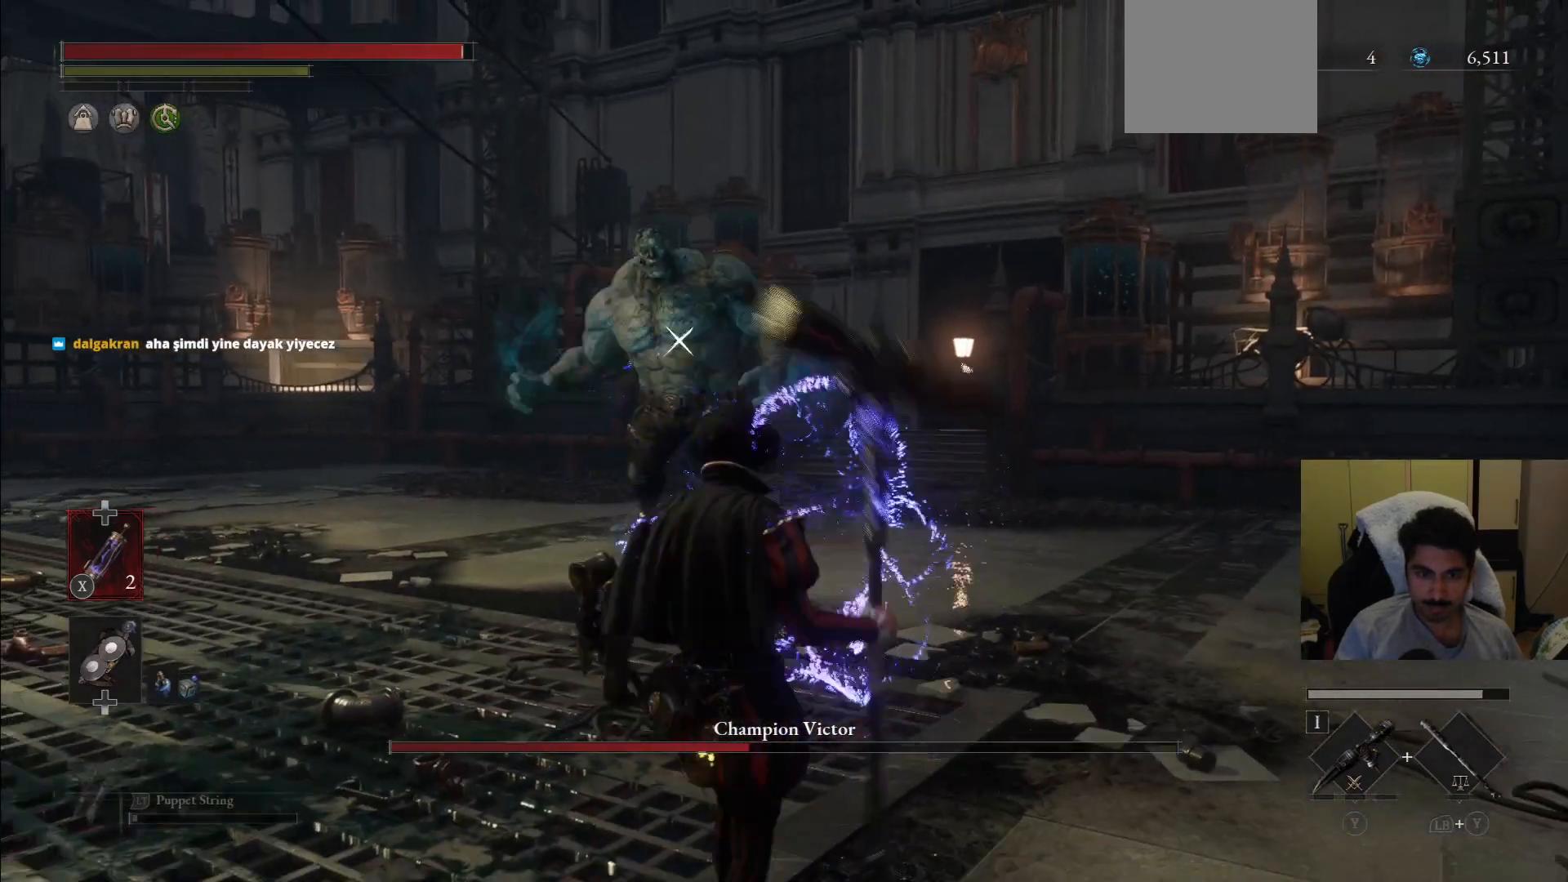
{"dt_ms": 500, "buttons": ["L2"], "left_stick": "left", "right_stick": "center", "events": [[125, "L2", "down"], [250, "left_stick", "left"]]}
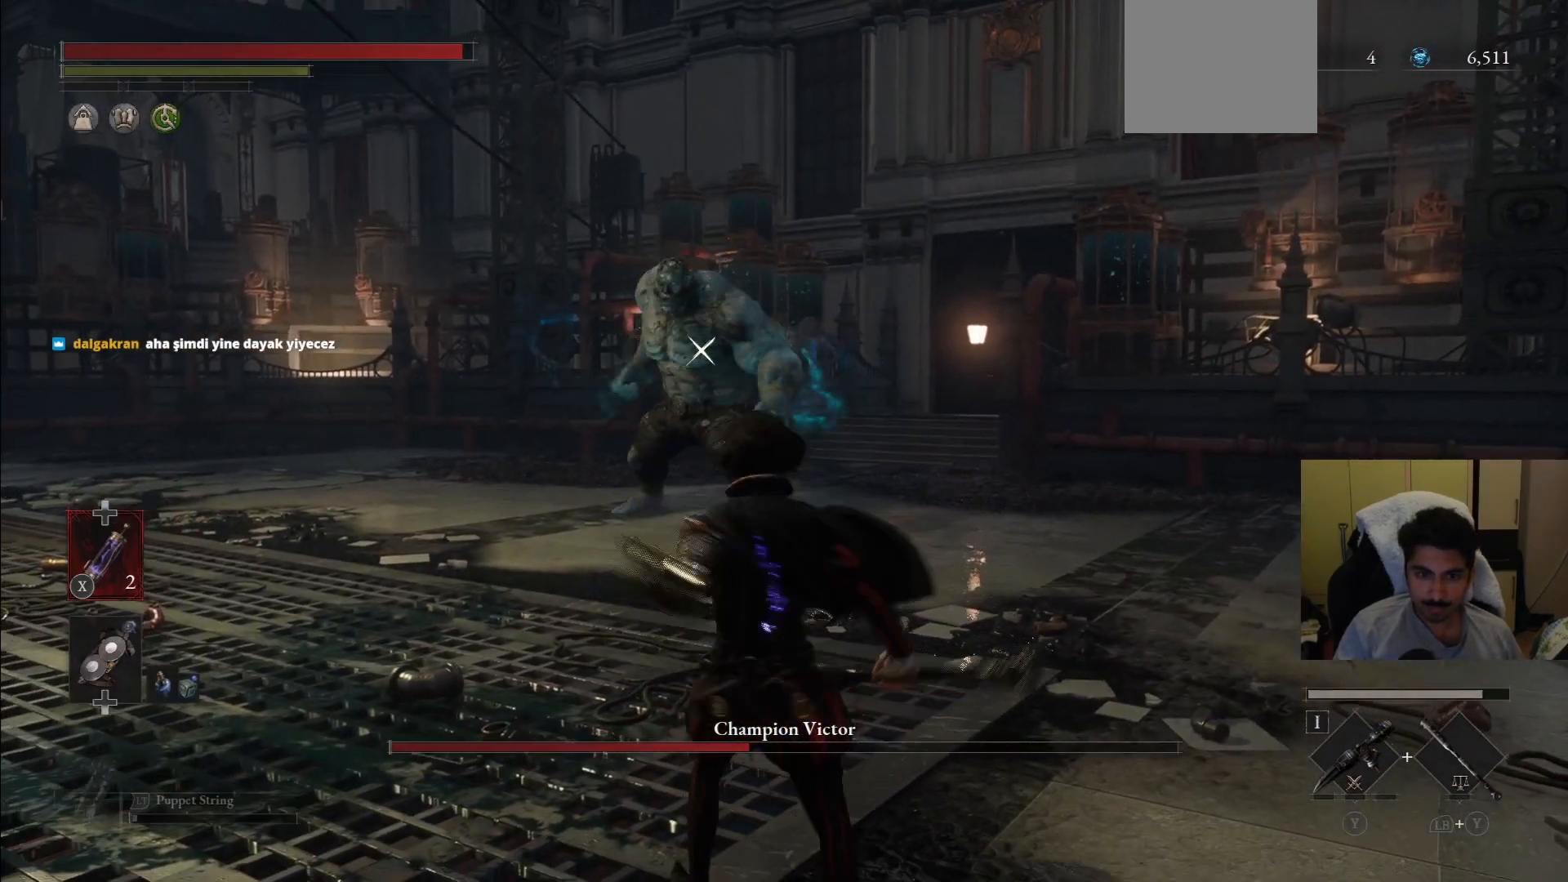
{"dt_ms": 500, "buttons": ["L2"], "left_stick": "left", "right_stick": "center", "events": []}
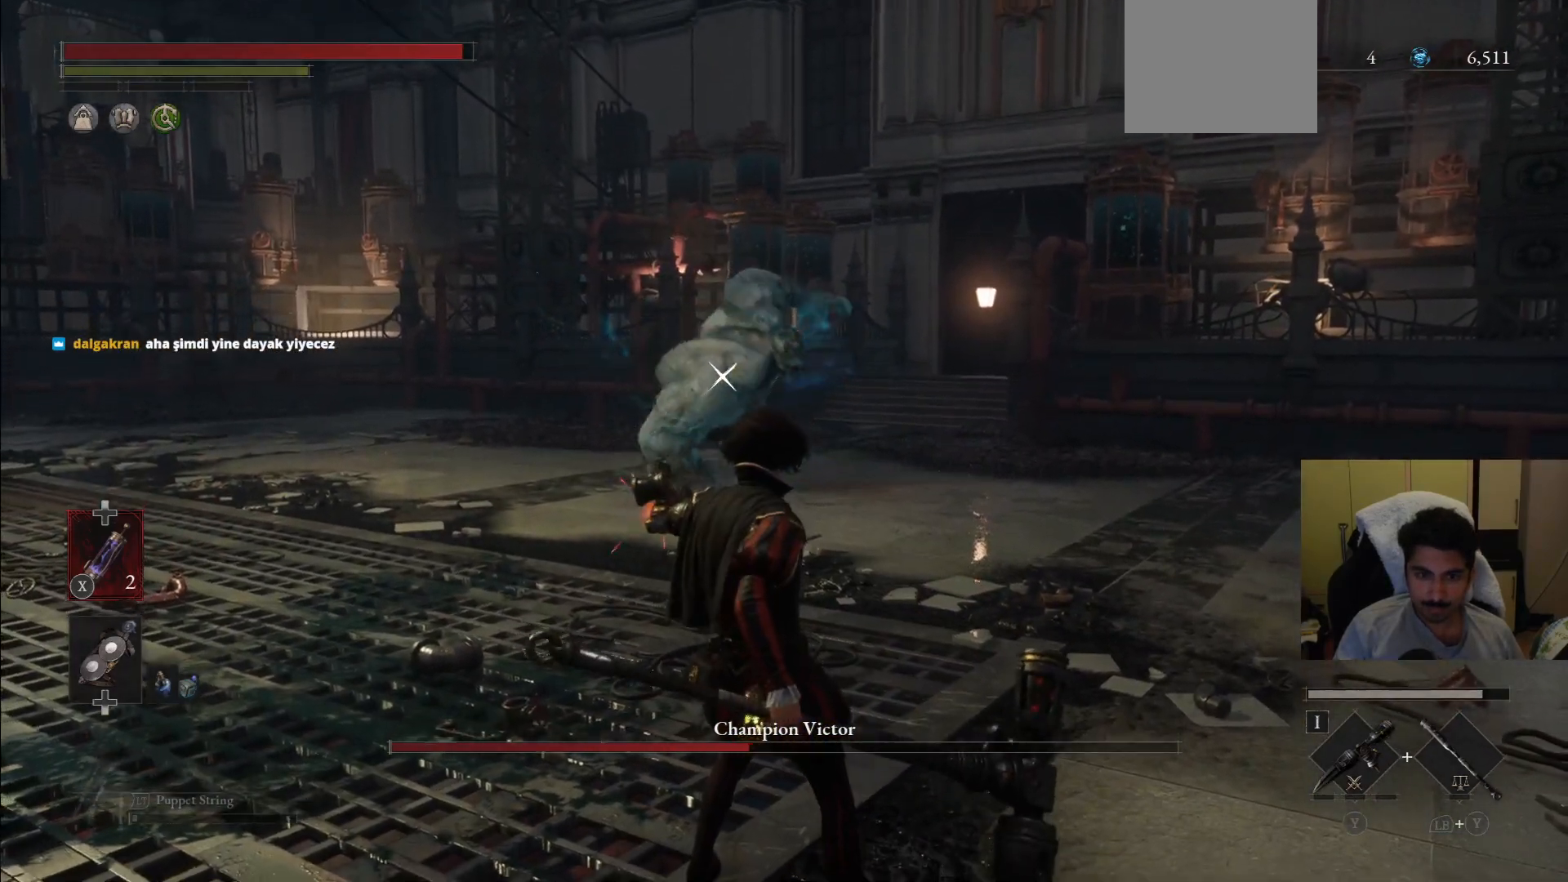
{"dt_ms": 500, "buttons": [], "left_stick": "down-left", "right_stick": "center", "events": [[83, "CIRCLE", "down"], [208, "CIRCLE", "up"], [417, "left_stick", "down-left"], [479, "L2", "up"]]}